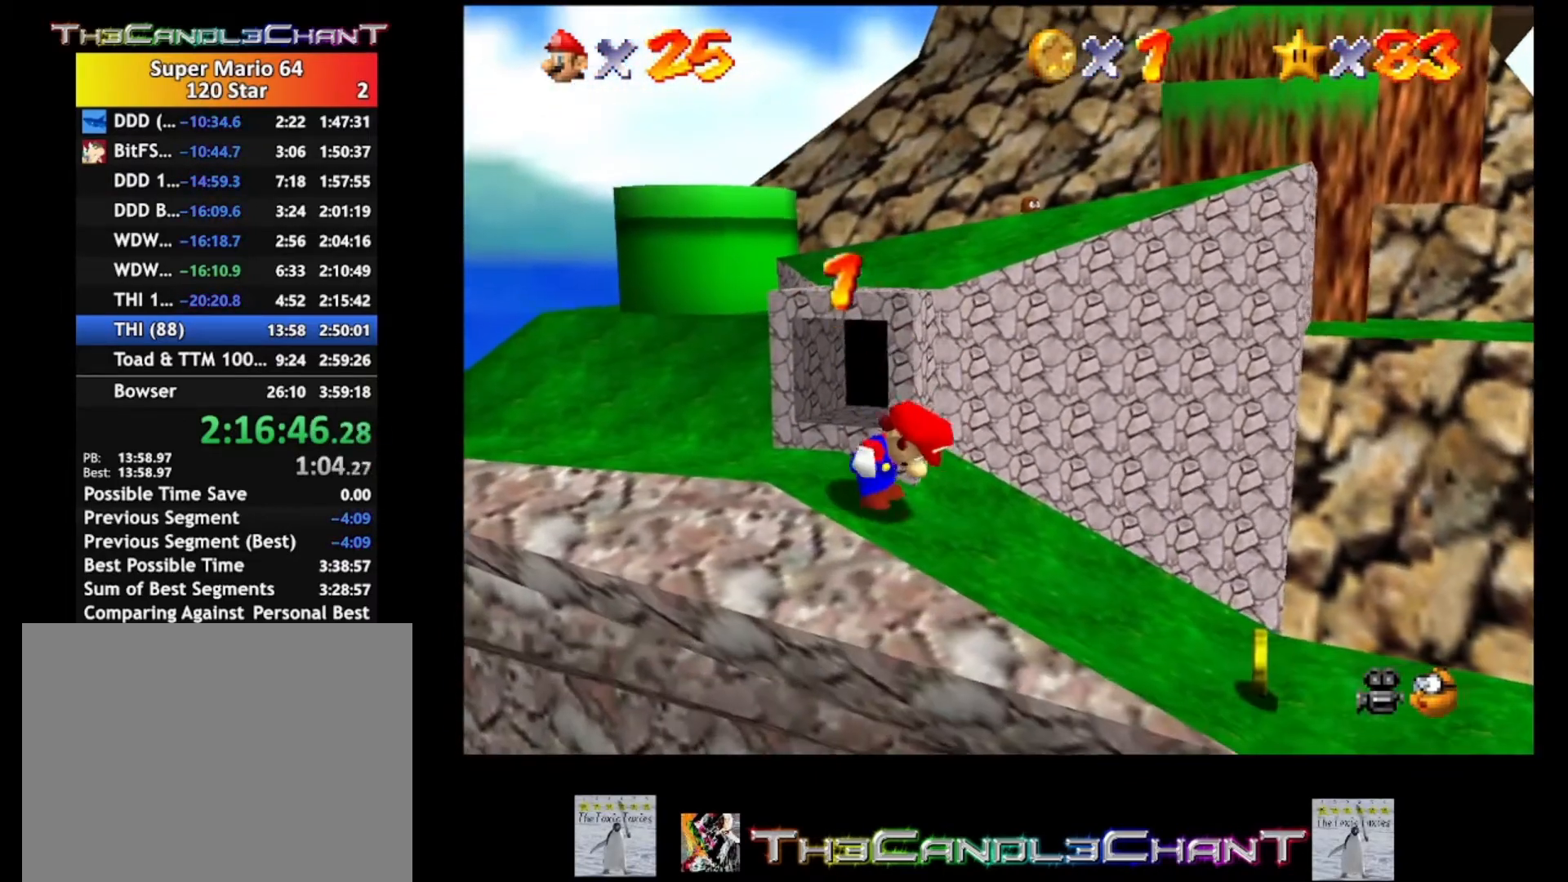
Gameplay with a controller (Xbox layout); each line is a JSON object with the inputs held at the frame after it. "events" lists button and stick changes between this image and that frame as [ms after this image, input, new state], when the widget could be followed in between.
{"buttons": ["A"], "left_stick": "down-right", "right_stick": "center", "events": [[200, "A", "down"], [233, "left_stick", "down-right"]]}
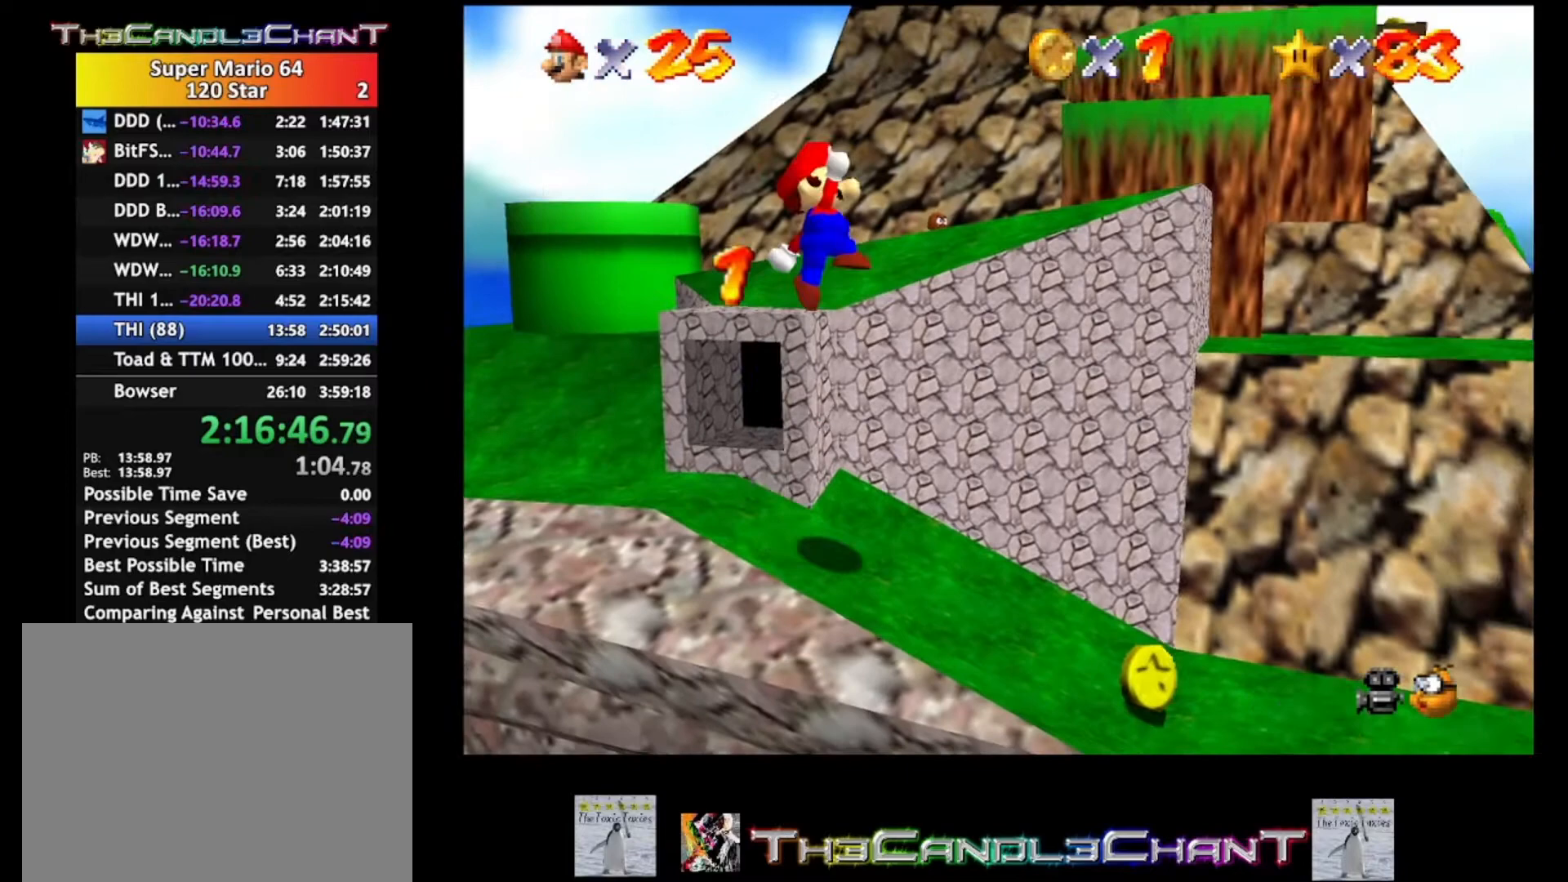
{"buttons": ["A", "X"], "left_stick": "down-right", "right_stick": "center", "events": [[133, "X", "down"]]}
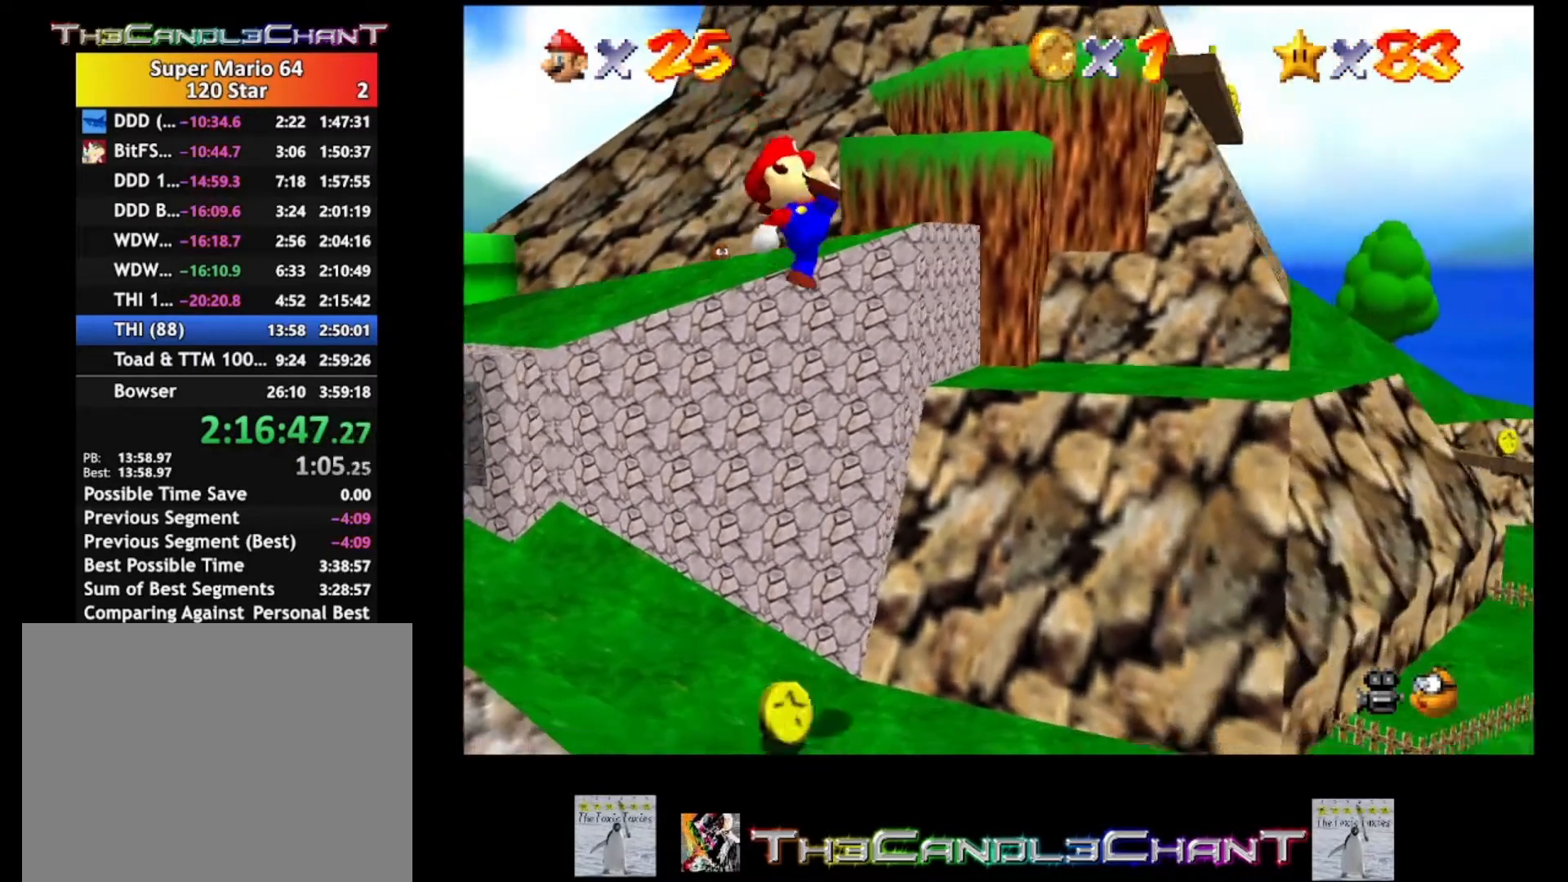
{"buttons": [], "left_stick": "down-right", "right_stick": "center", "events": [[33, "A", "up"], [33, "X", "up"]]}
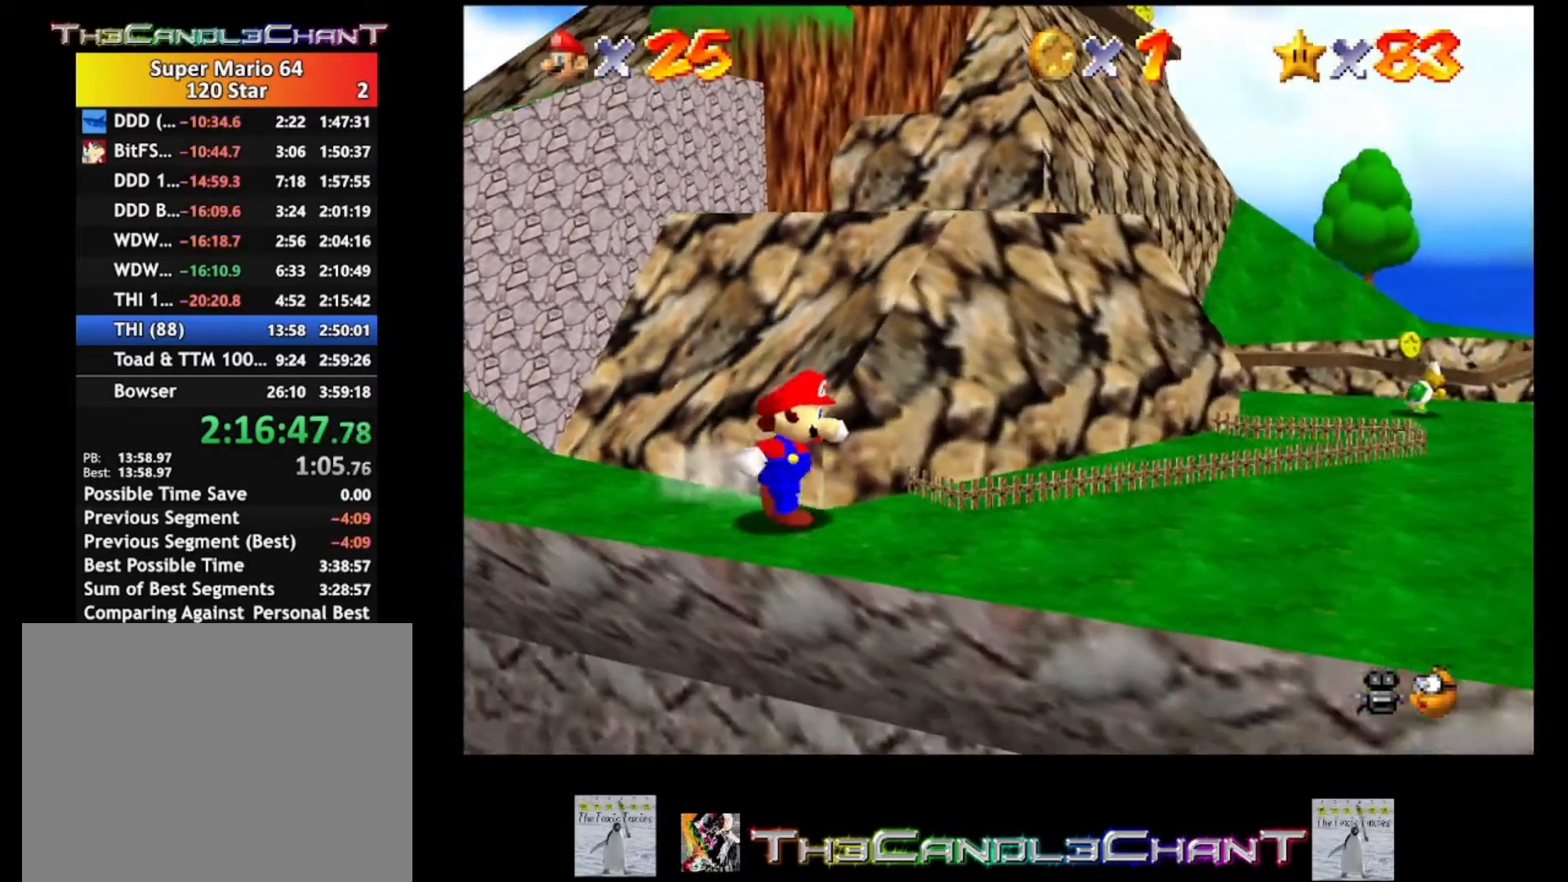
{"buttons": ["A"], "left_stick": "down-right", "right_stick": "center", "events": [[100, "X", "down"], [233, "X", "up"], [500, "A", "down"]]}
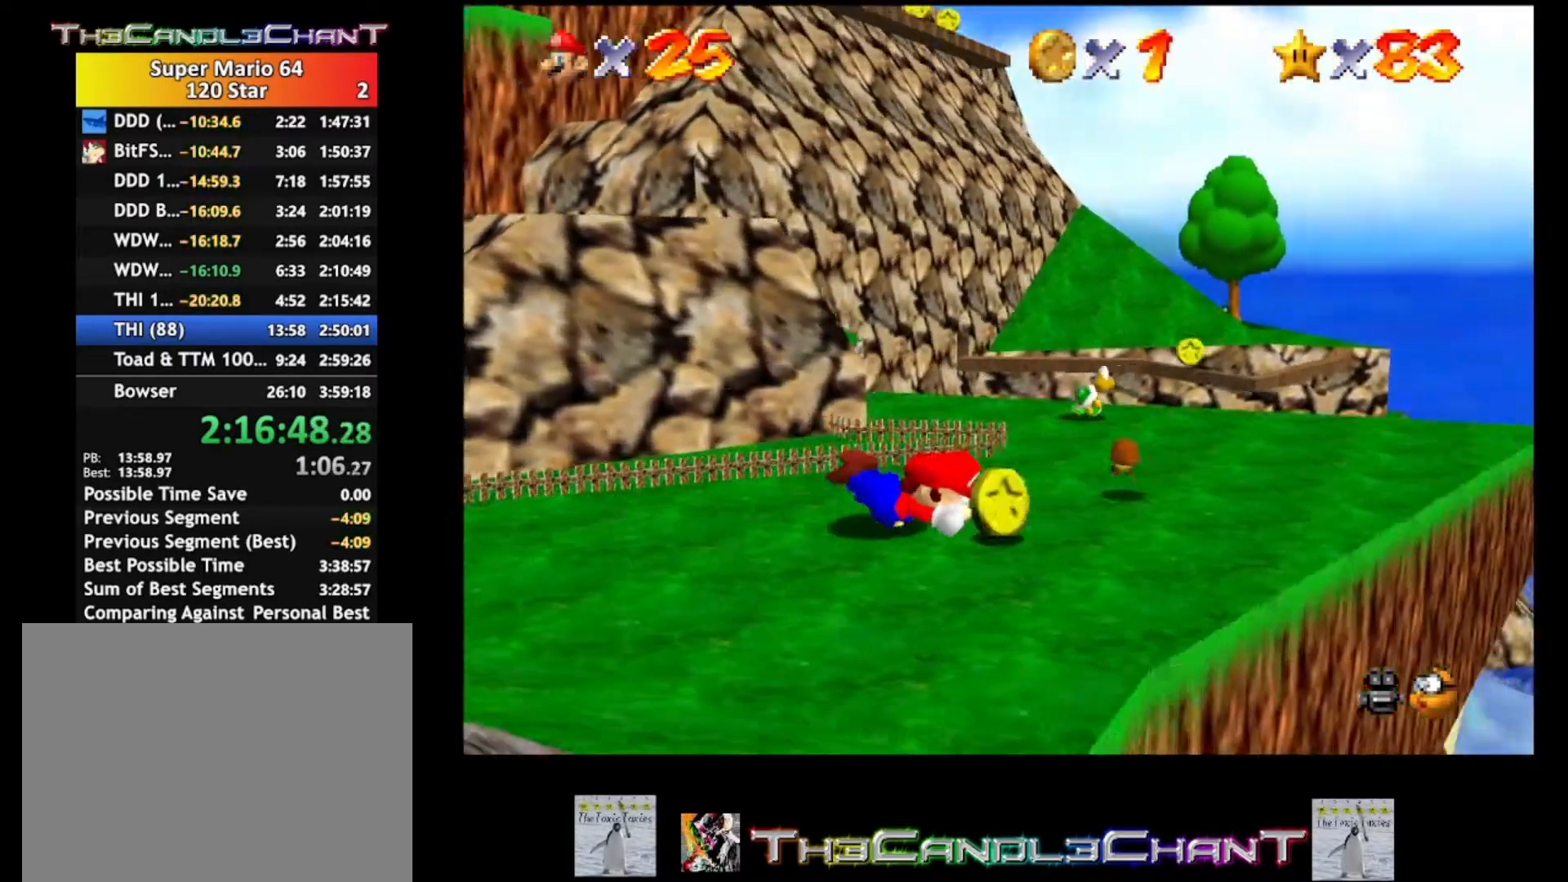
{"buttons": [], "left_stick": "down-left", "right_stick": "center", "events": [[33, "X", "down"], [33, "left_stick", "down"], [100, "A", "up"], [133, "X", "up"], [233, "left_stick", "down-left"]]}
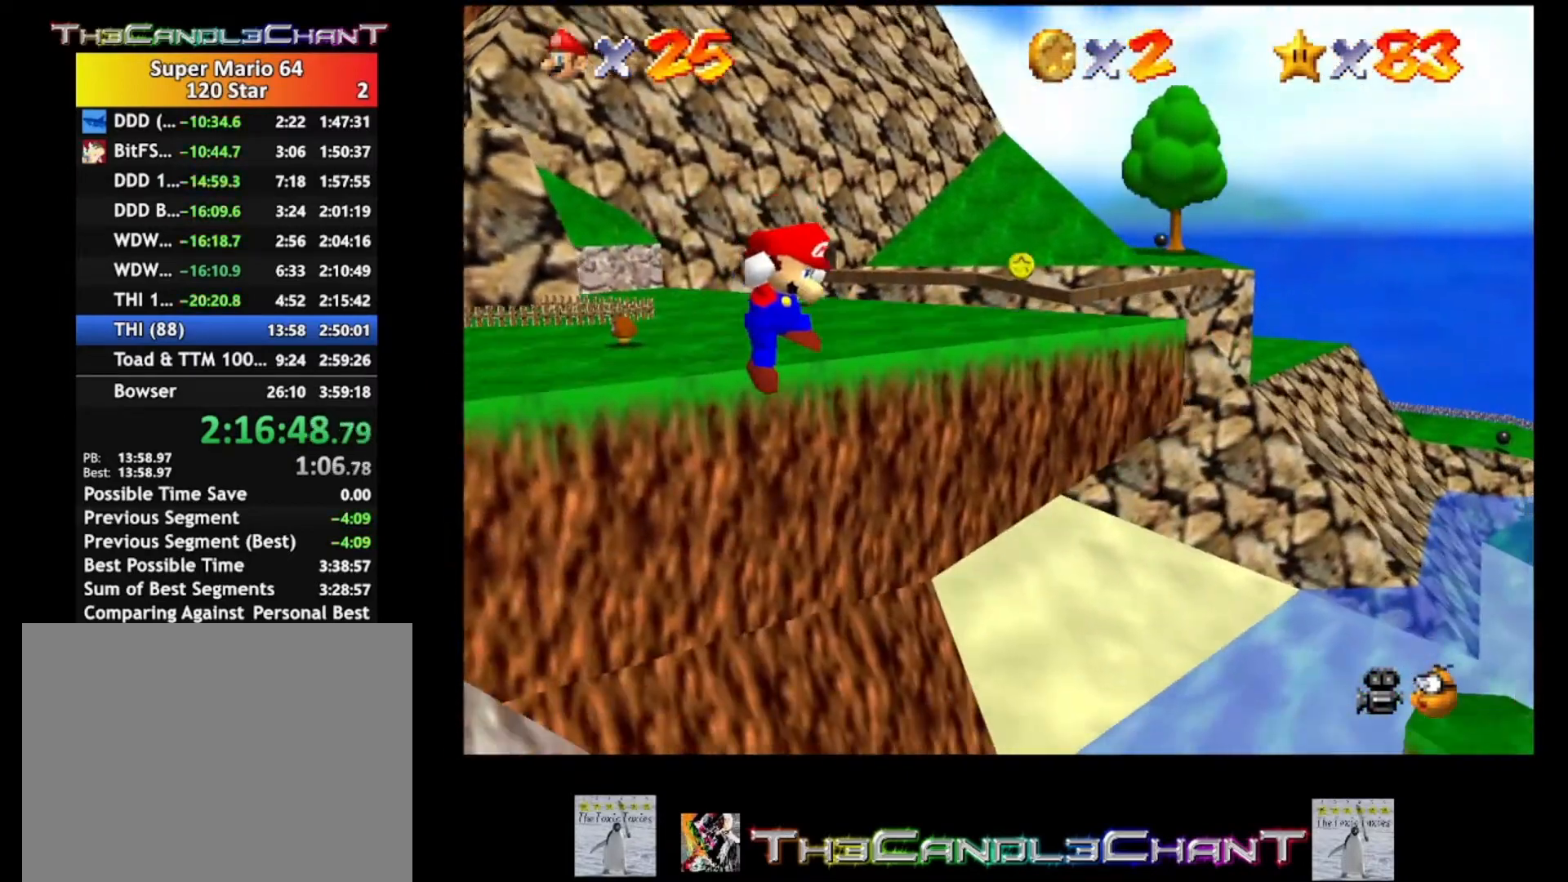
{"buttons": [], "left_stick": "down-left", "right_stick": "center", "events": []}
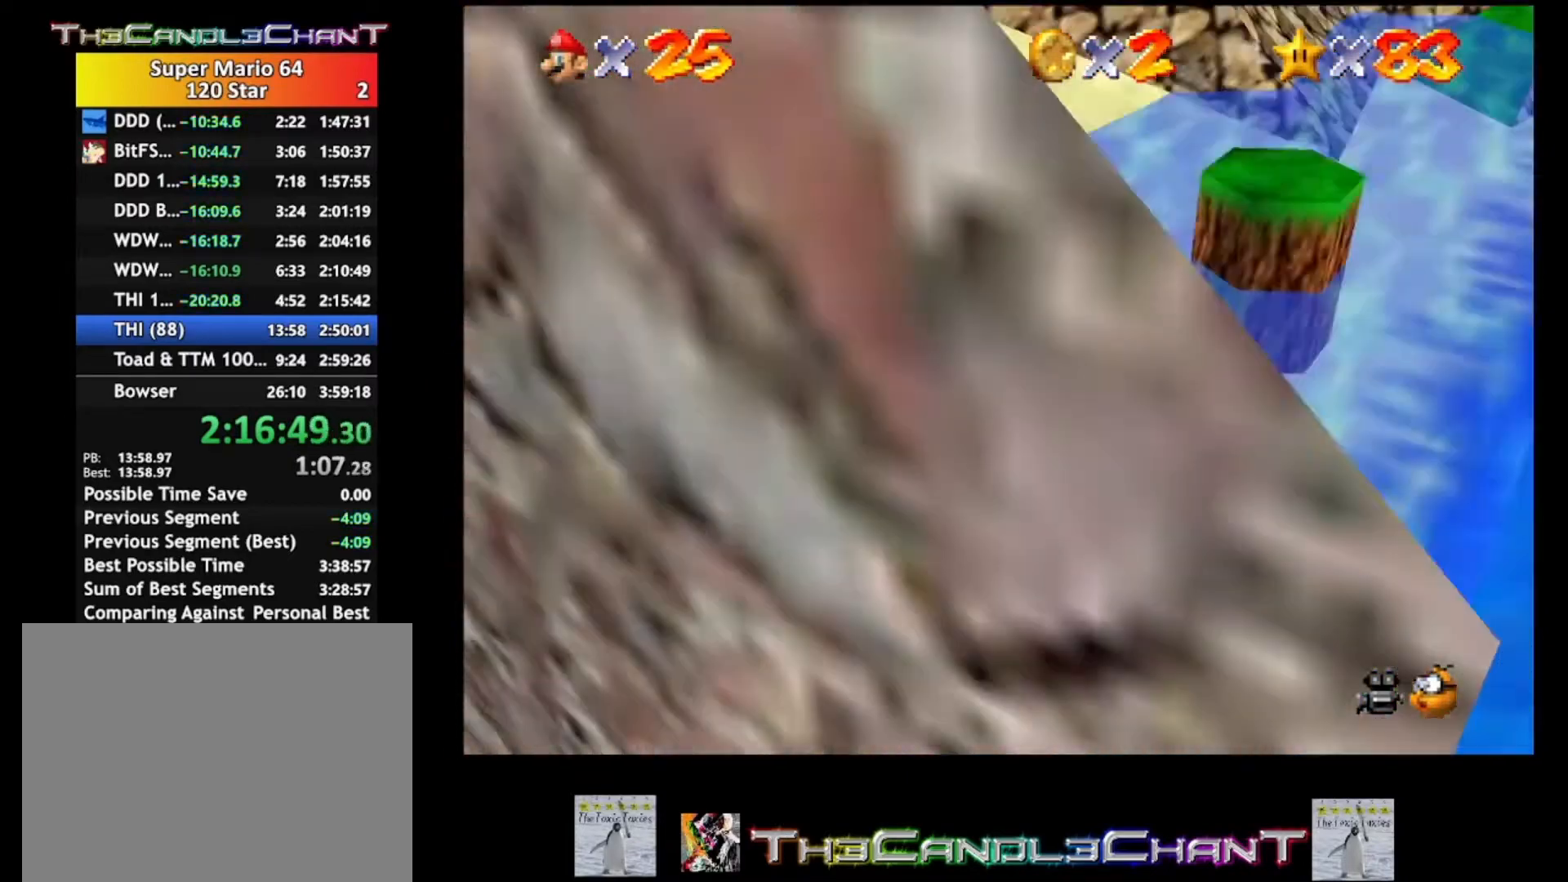
{"buttons": [], "left_stick": "up-left", "right_stick": "center", "events": [[67, "right_stick", "down-right"], [100, "left_stick", "left"], [233, "right_stick", "center"], [433, "left_stick", "up-left"]]}
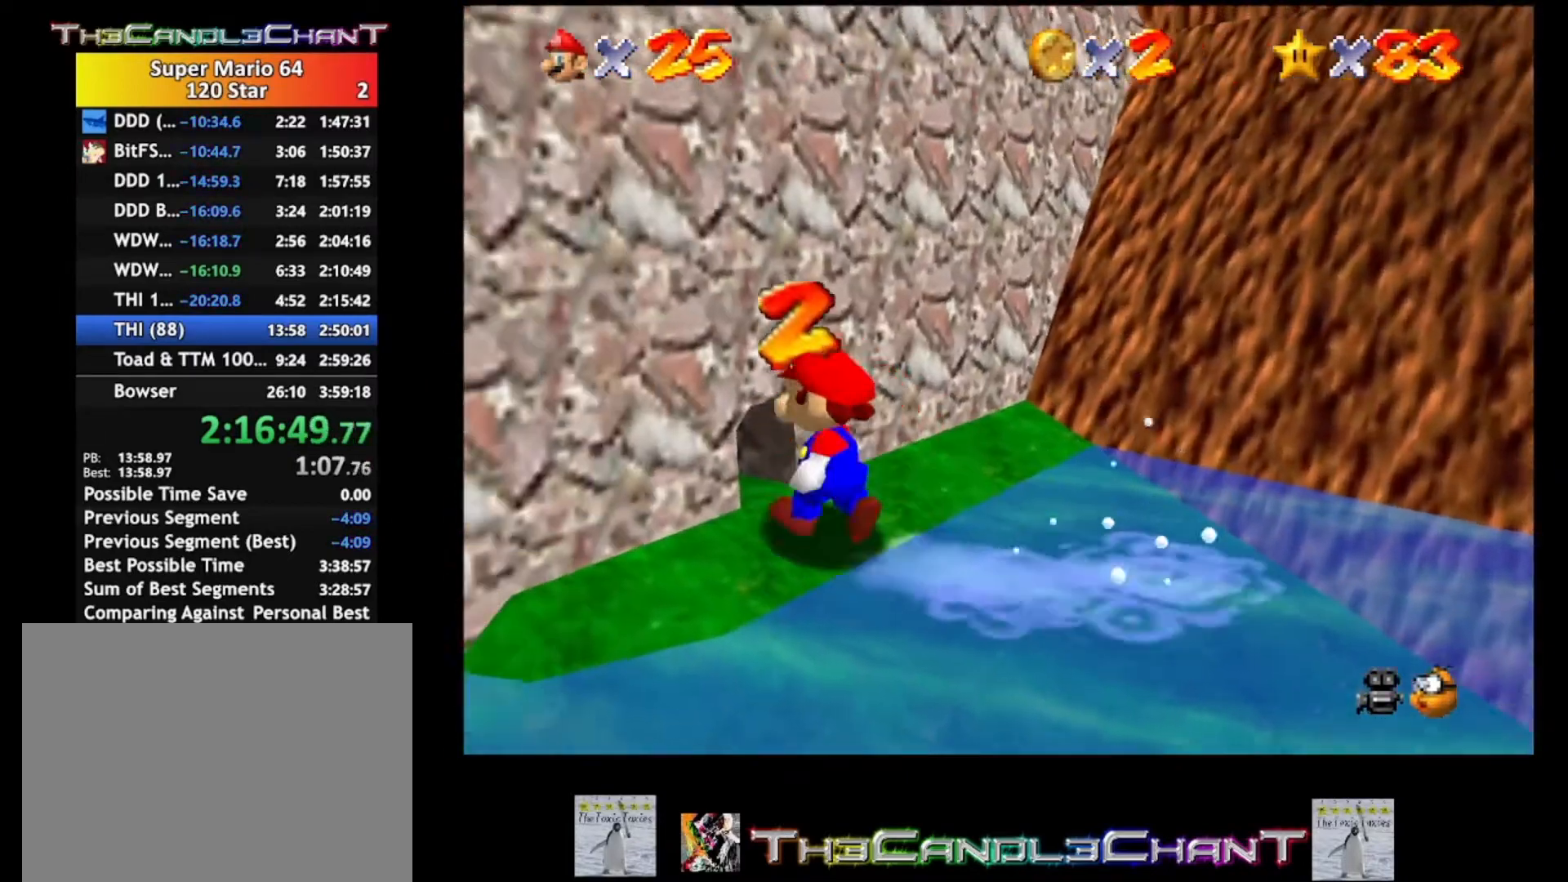
{"buttons": [], "left_stick": "right", "right_stick": "center", "events": [[133, "left_stick", "up-right"], [500, "left_stick", "right"]]}
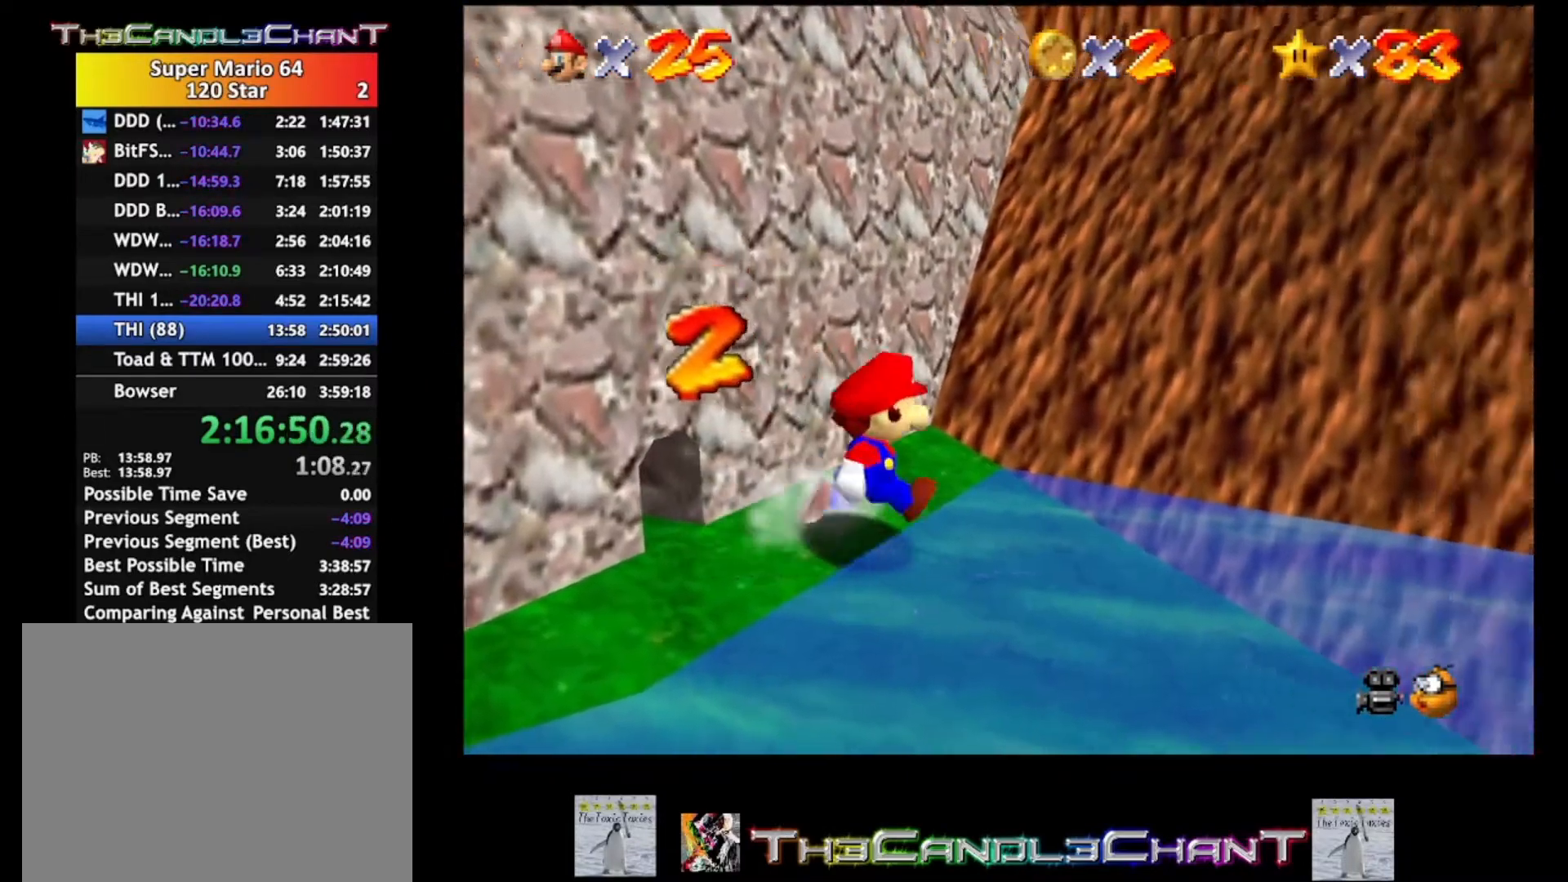
{"buttons": ["A", "X"], "left_stick": "right", "right_stick": "center", "events": [[133, "A", "down"], [467, "X", "down"]]}
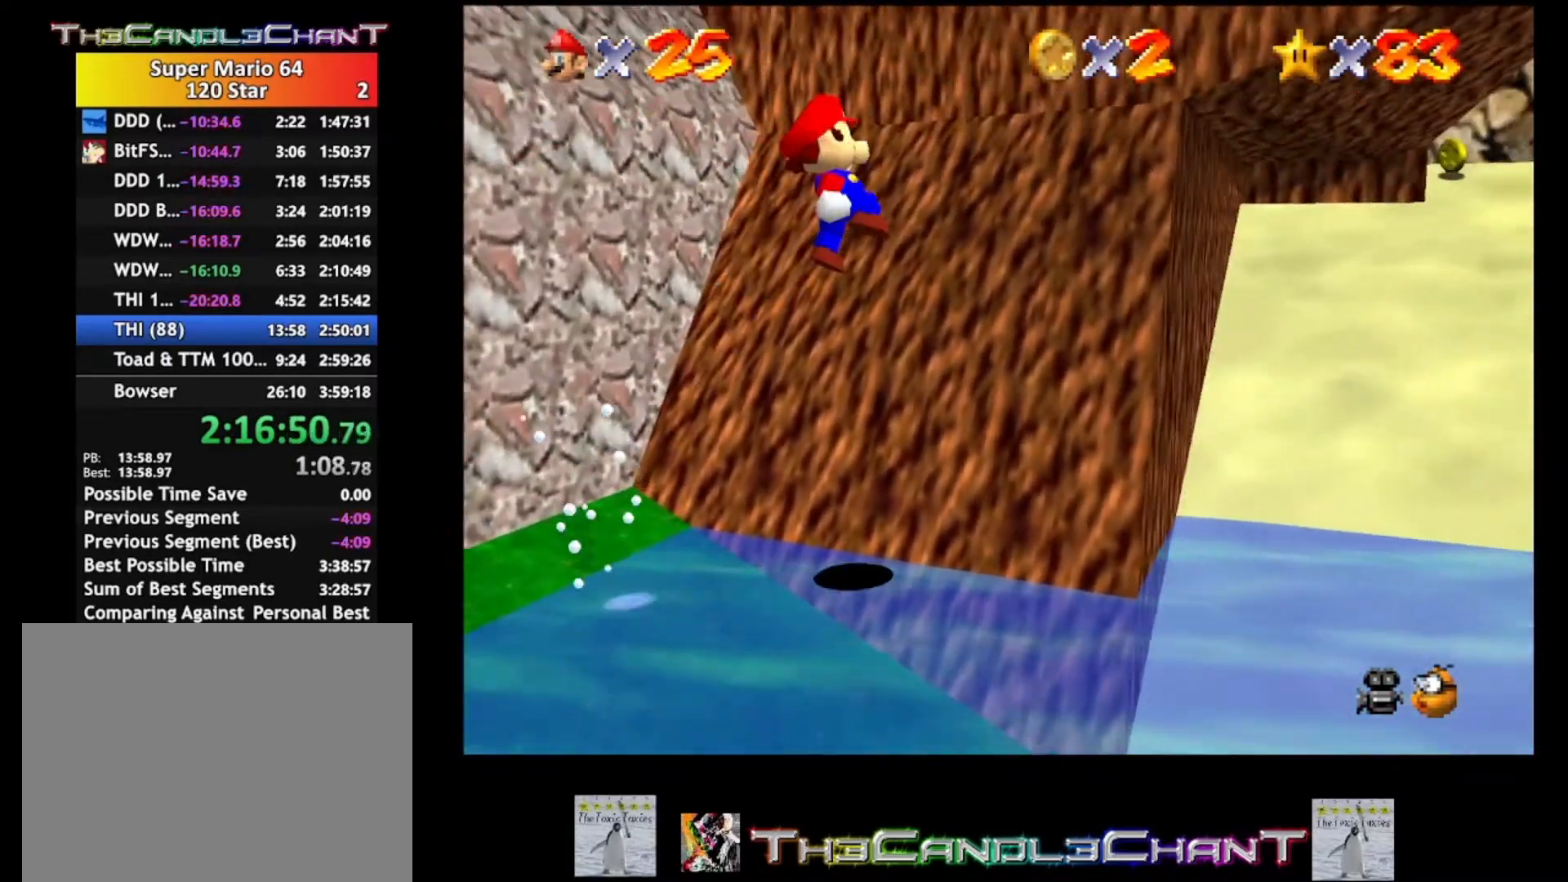
{"buttons": [], "left_stick": "right", "right_stick": "center", "events": [[100, "A", "up"], [167, "X", "up"]]}
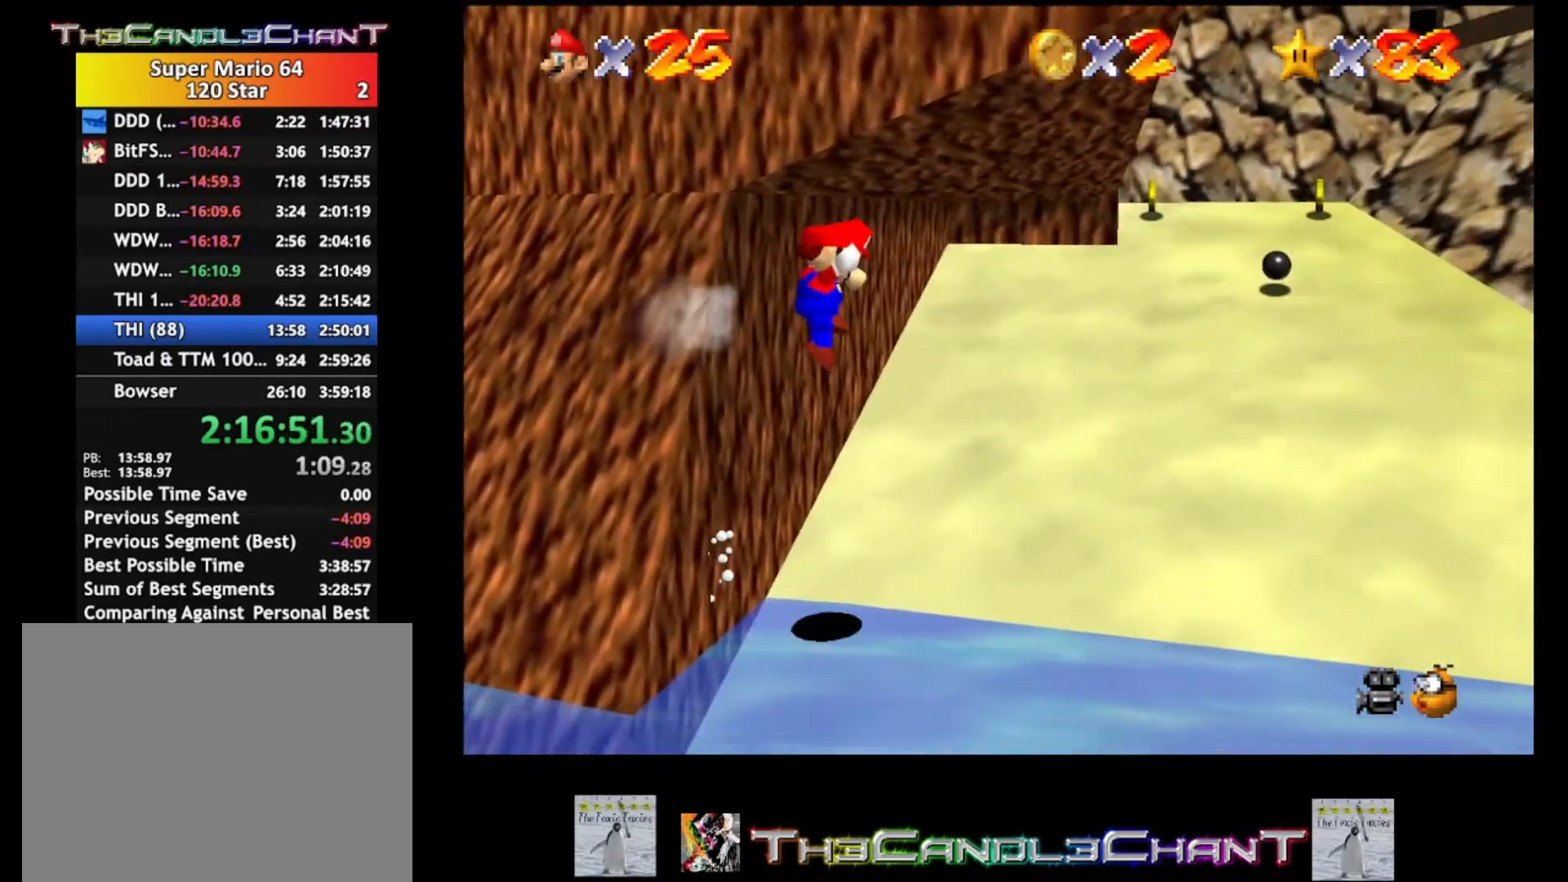
{"buttons": [], "left_stick": "up-right", "right_stick": "center", "events": [[300, "left_stick", "up-right"]]}
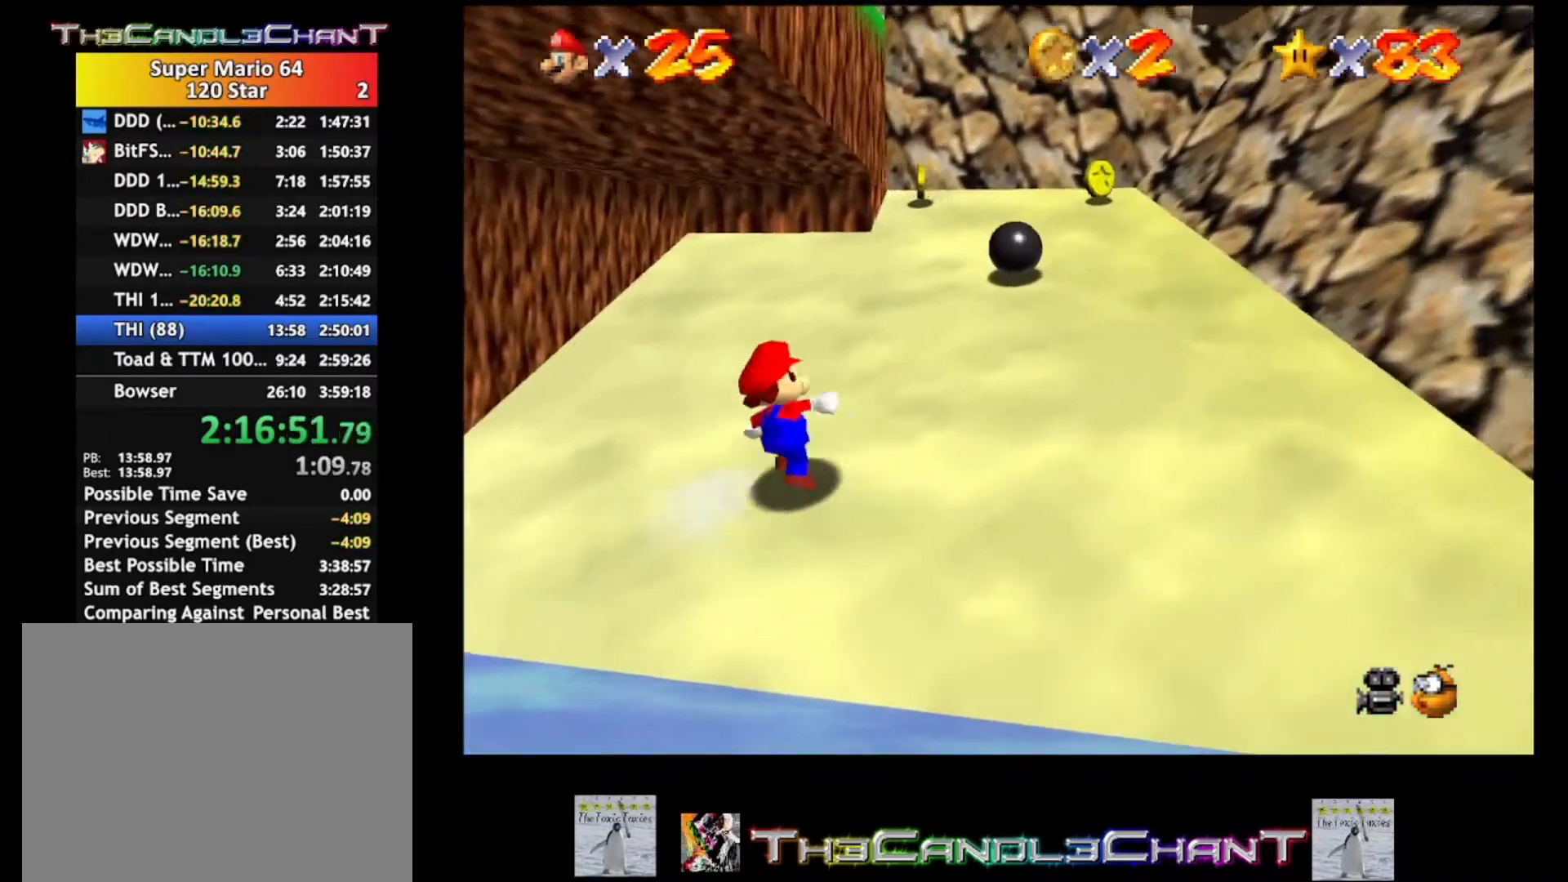
{"buttons": [], "left_stick": "up", "right_stick": "center", "events": [[33, "A", "down"], [133, "A", "up"], [433, "A", "down"], [433, "left_stick", "up"], [500, "A", "up"]]}
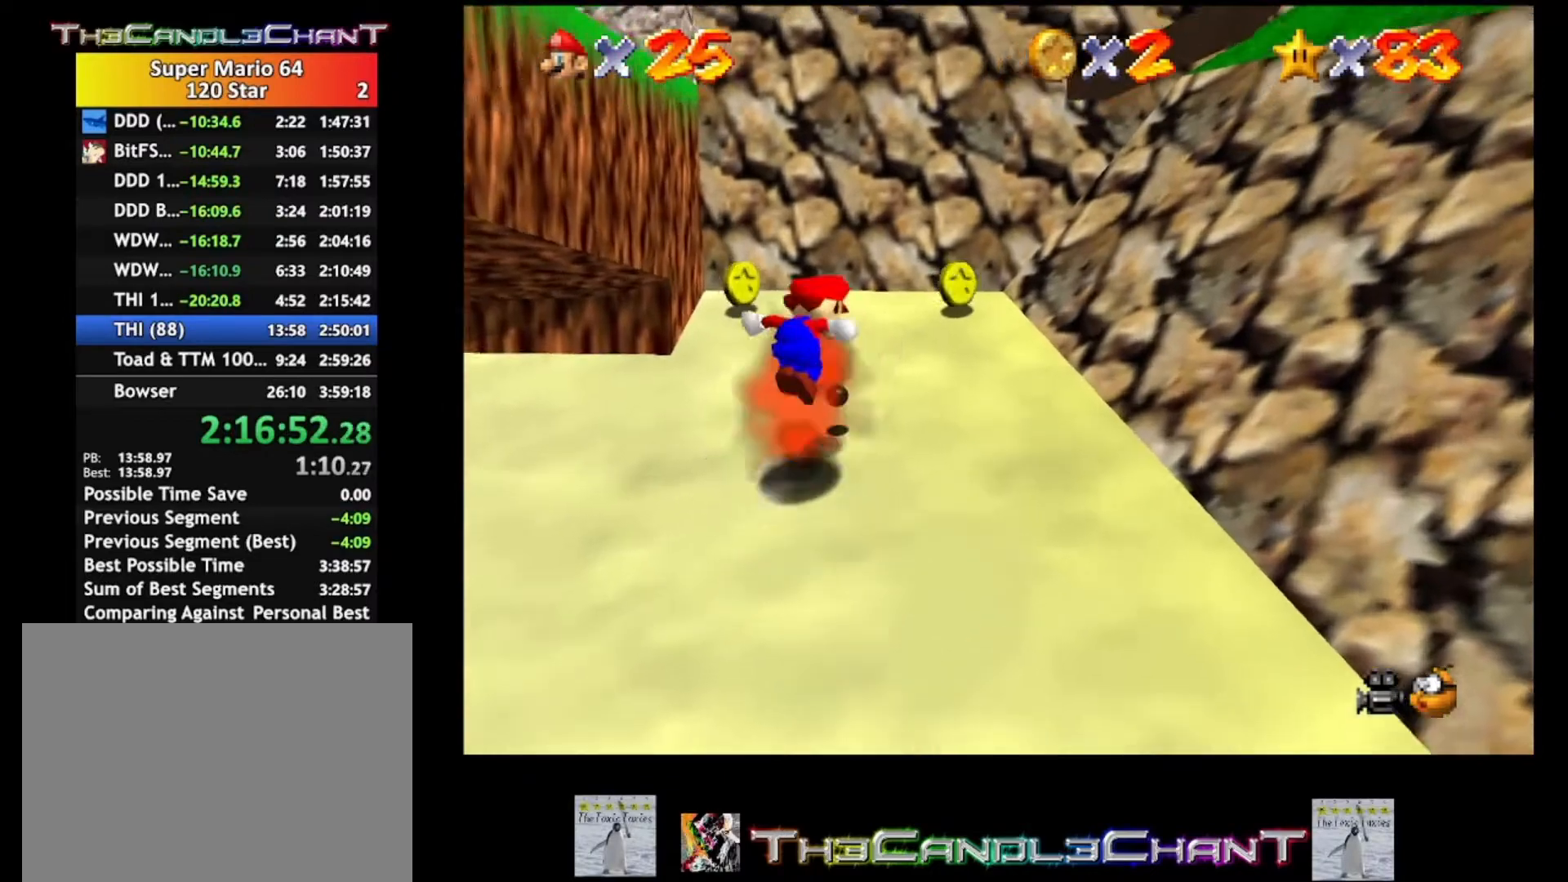
{"buttons": ["A"], "left_stick": "up", "right_stick": "center", "events": [[400, "A", "down"]]}
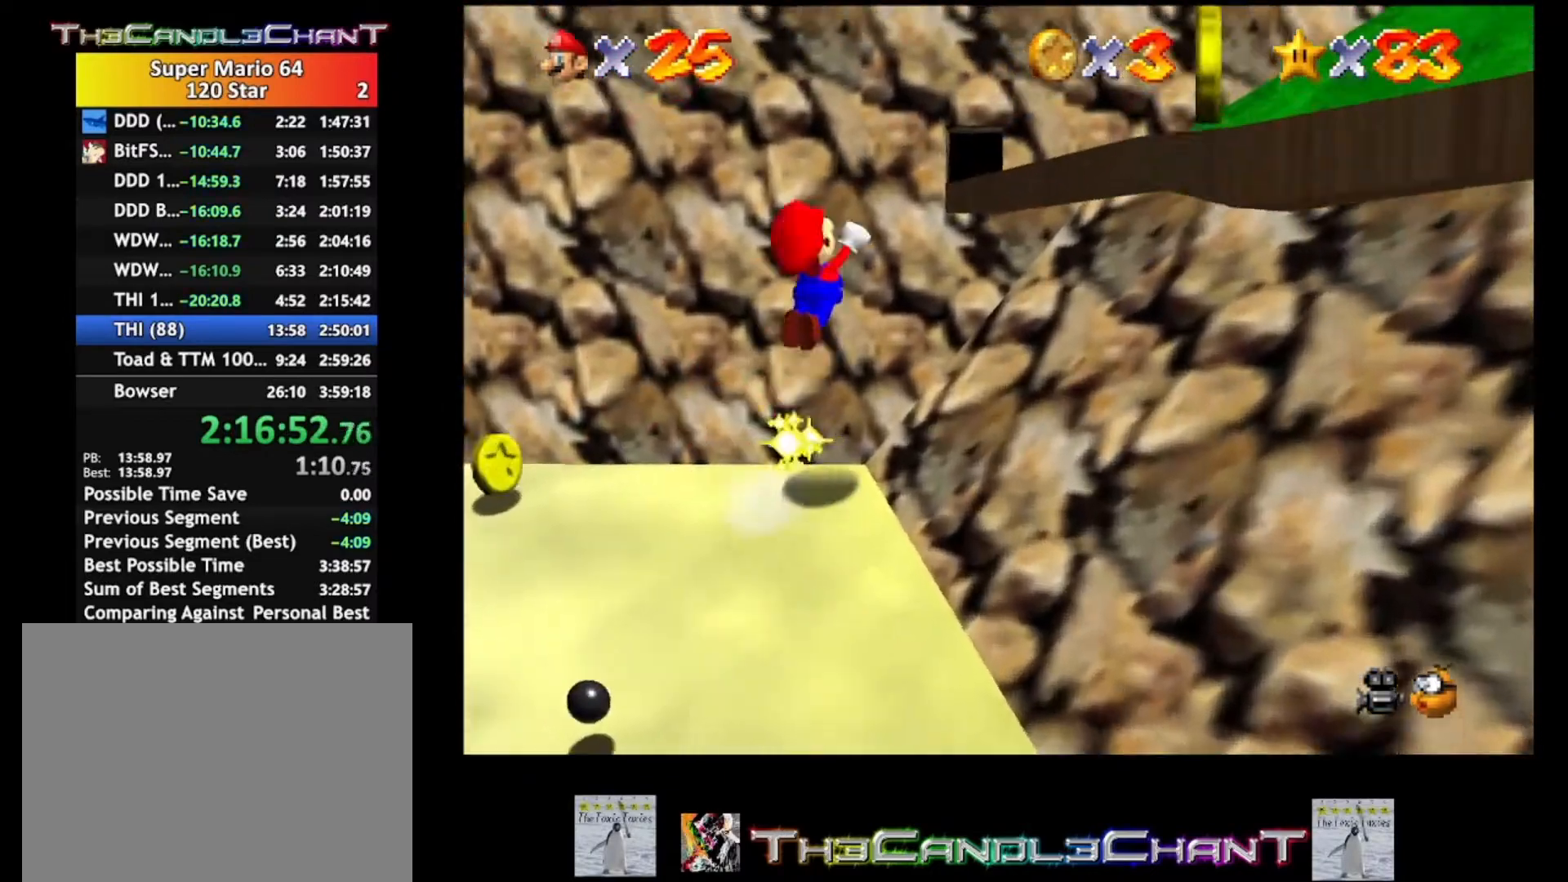
{"buttons": ["A"], "left_stick": "up", "right_stick": "center", "events": [[67, "A", "up"], [133, "A", "down"], [200, "left_stick", "down"], [500, "left_stick", "up"]]}
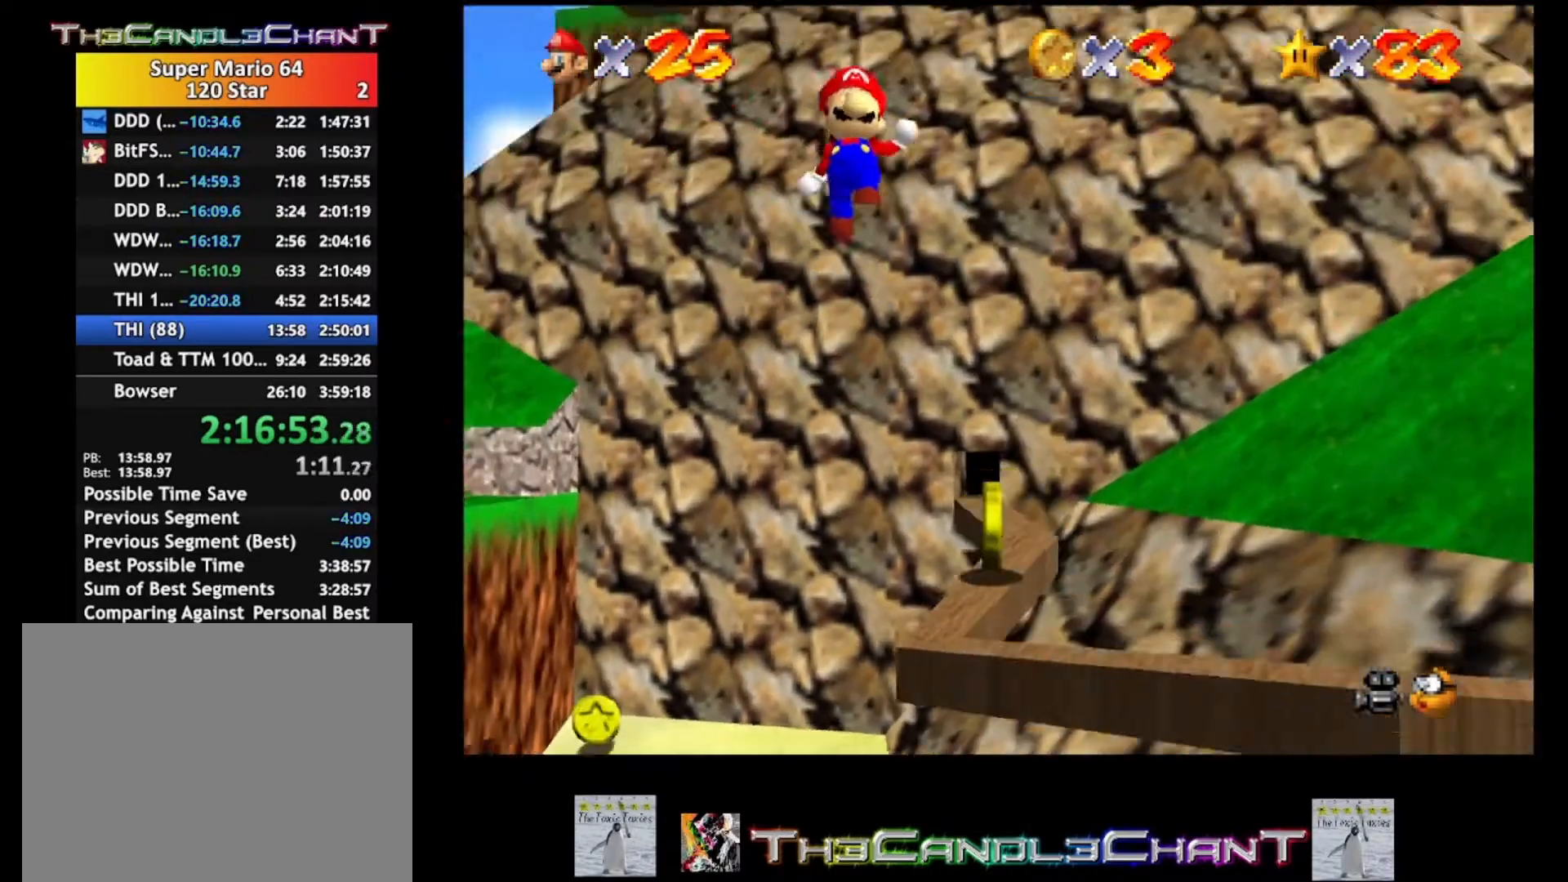
{"buttons": ["A"], "left_stick": "up", "right_stick": "center", "events": []}
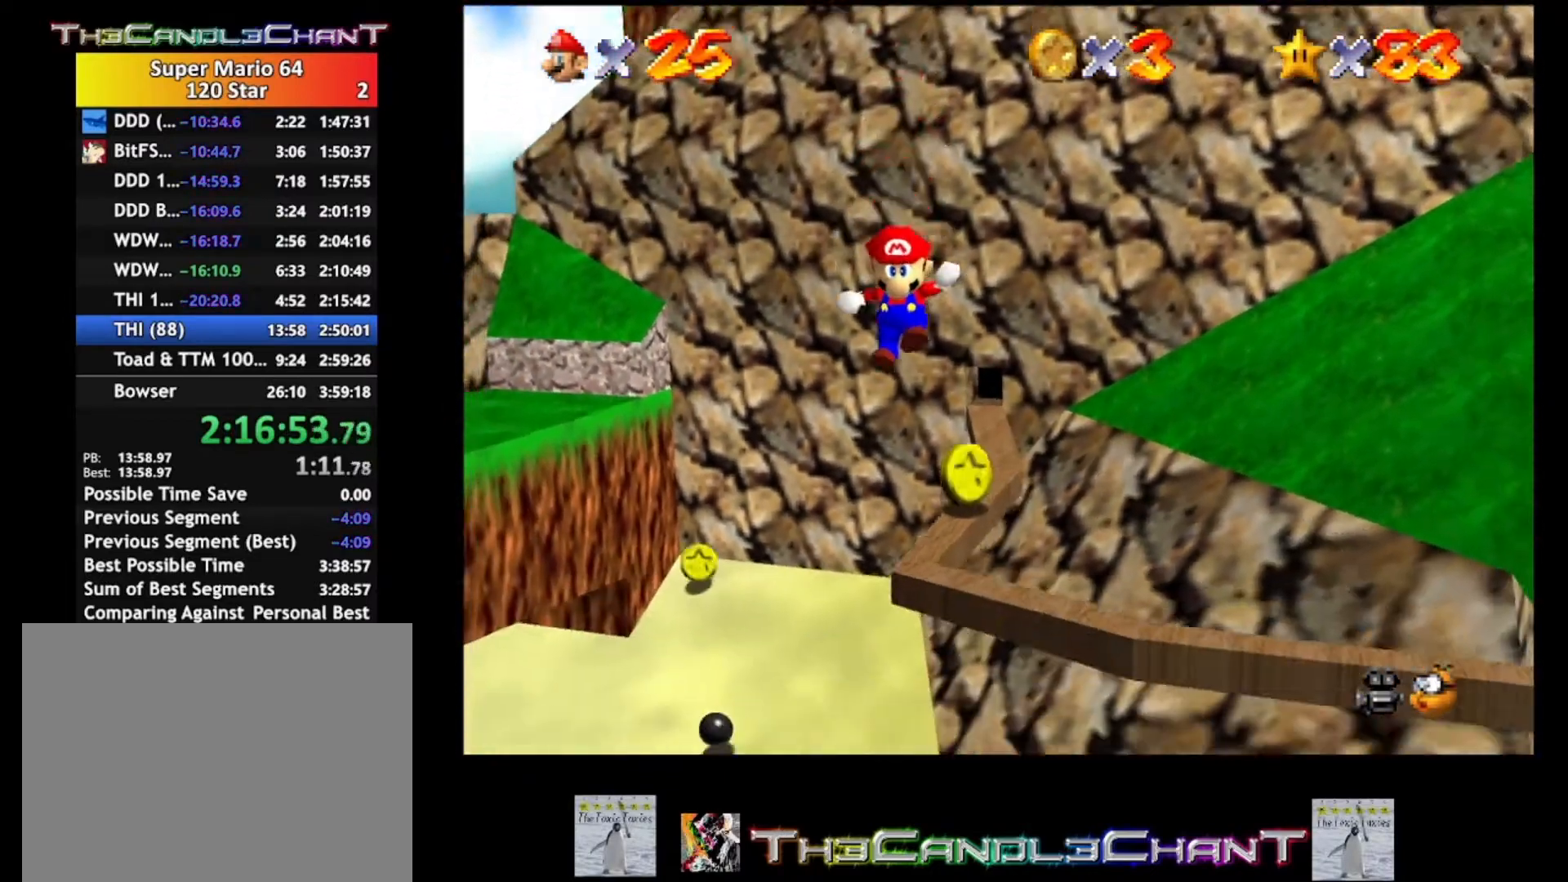
{"buttons": [], "left_stick": "up-left", "right_stick": "center", "events": [[267, "A", "up"], [500, "left_stick", "up-left"]]}
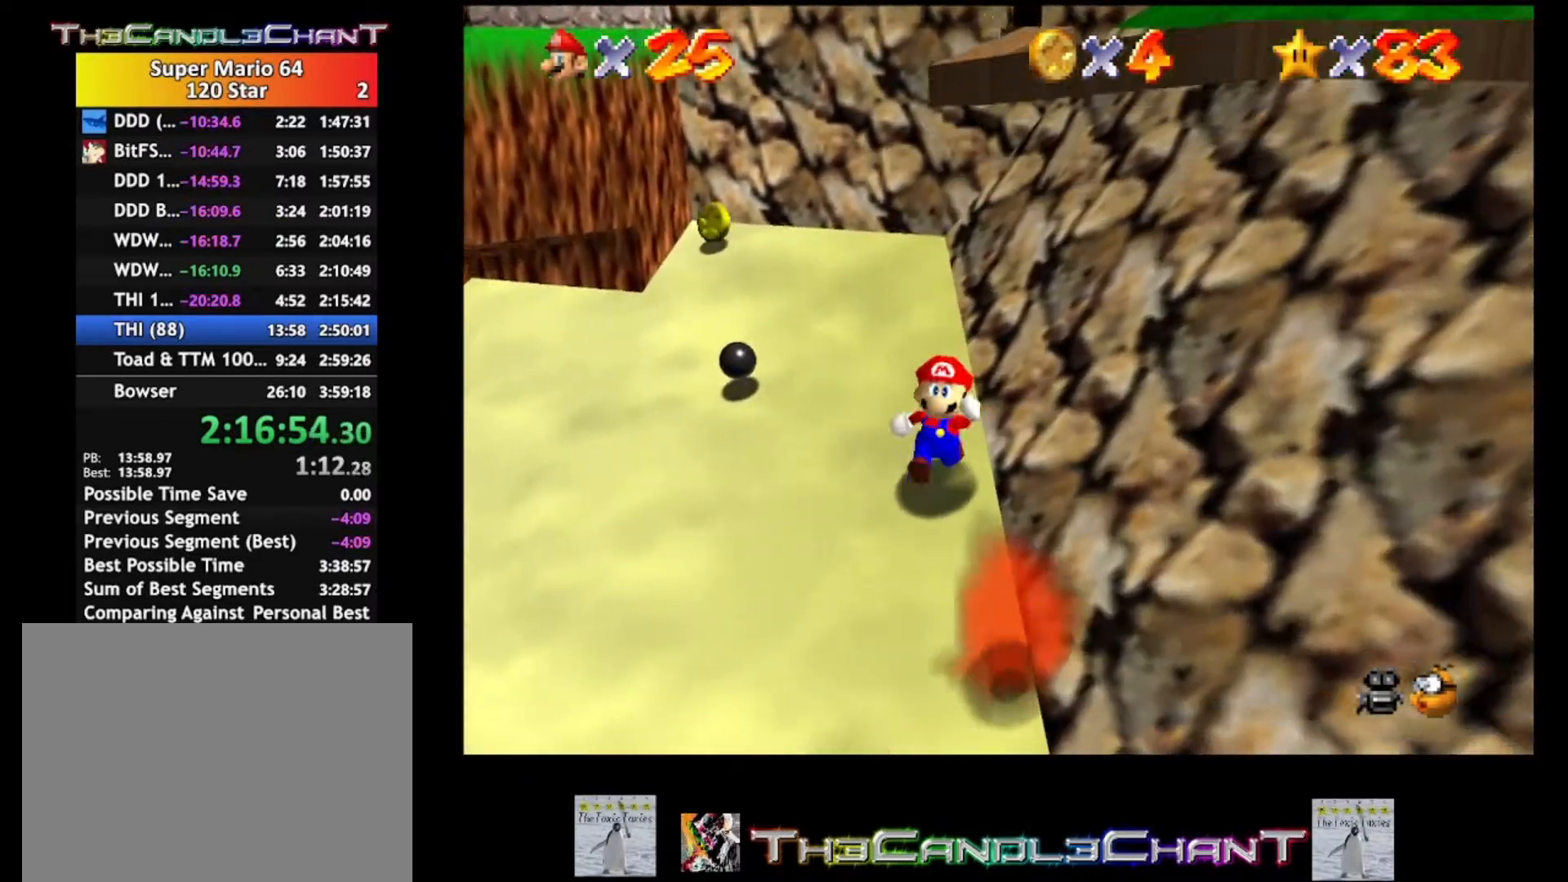
{"buttons": [], "left_stick": "up", "right_stick": "center", "events": [[400, "left_stick", "up"]]}
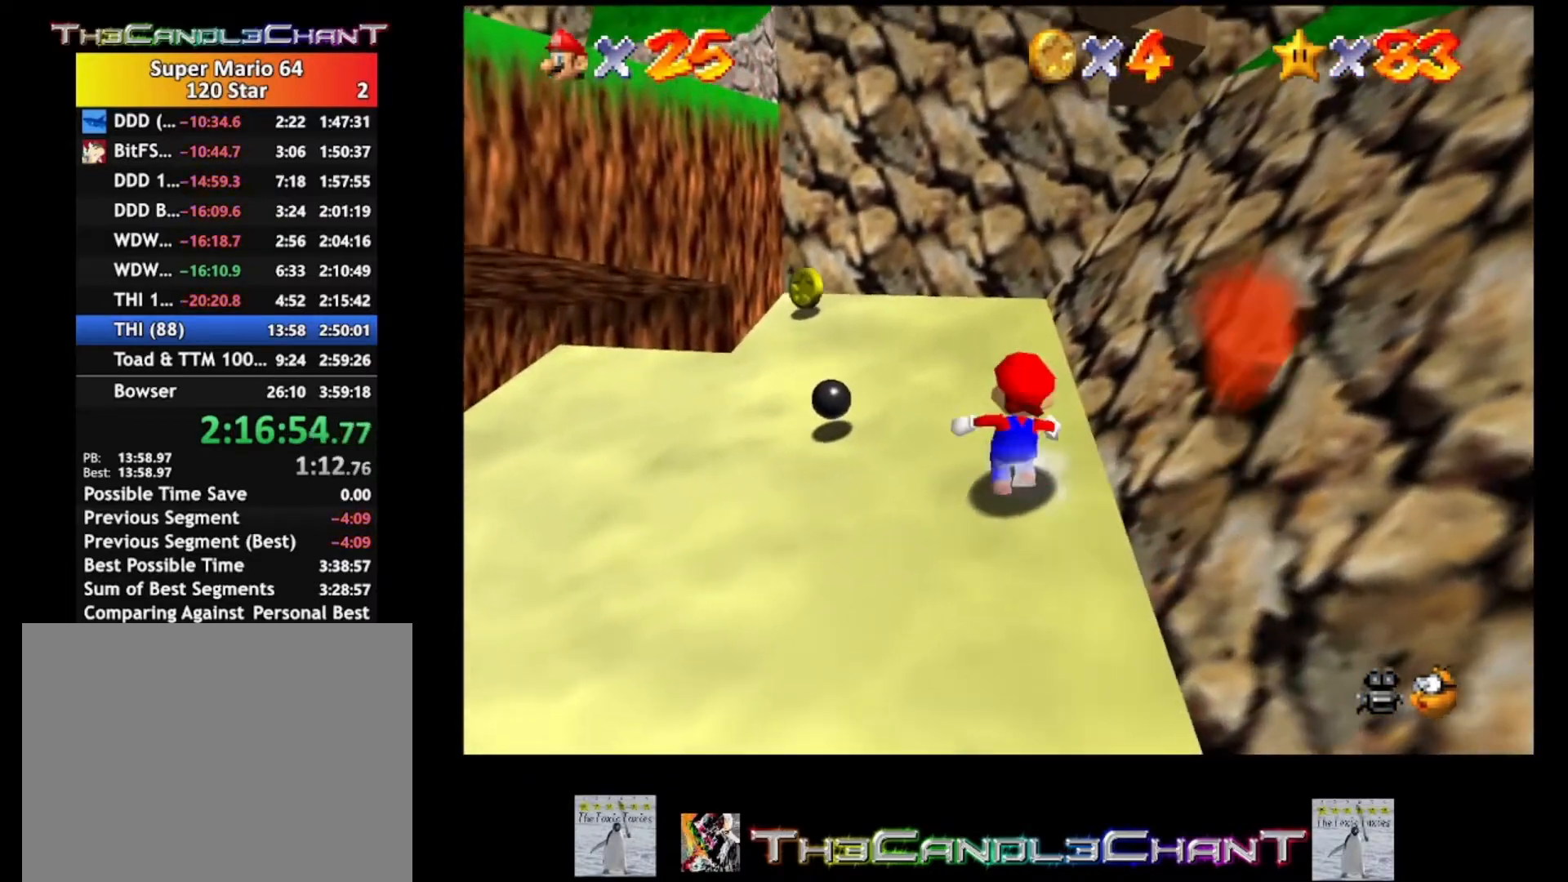
{"buttons": ["A"], "left_stick": "up", "right_stick": "center", "events": [[33, "A", "down"], [100, "A", "up"], [467, "A", "down"]]}
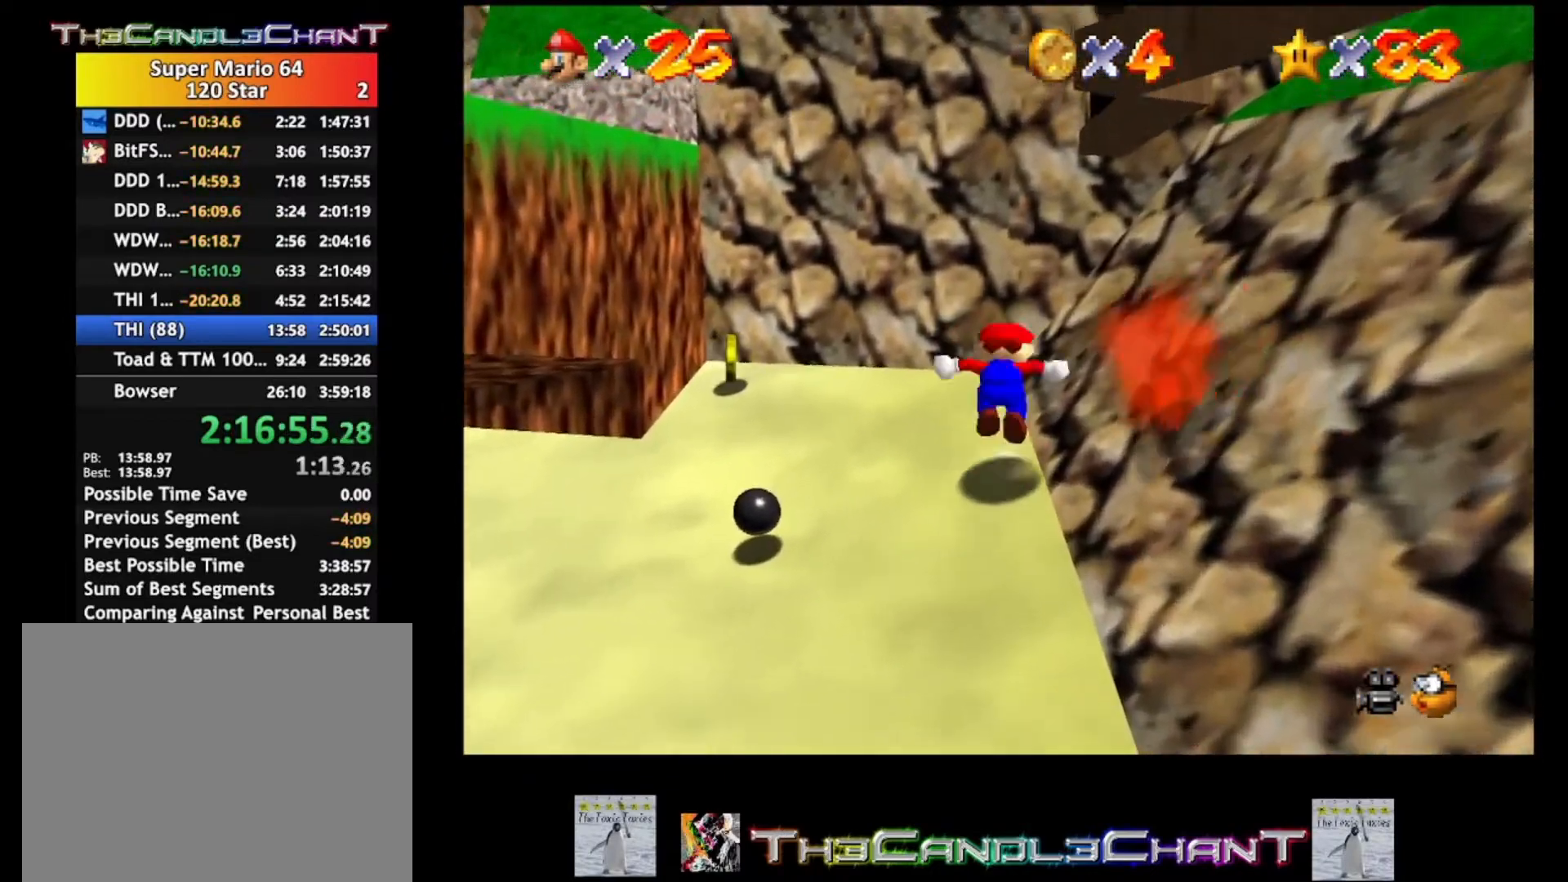
{"buttons": ["A"], "left_stick": "down-right", "right_stick": "center", "events": [[167, "left_stick", "up-right"], [333, "A", "up"], [367, "A", "down"], [400, "left_stick", "down-right"]]}
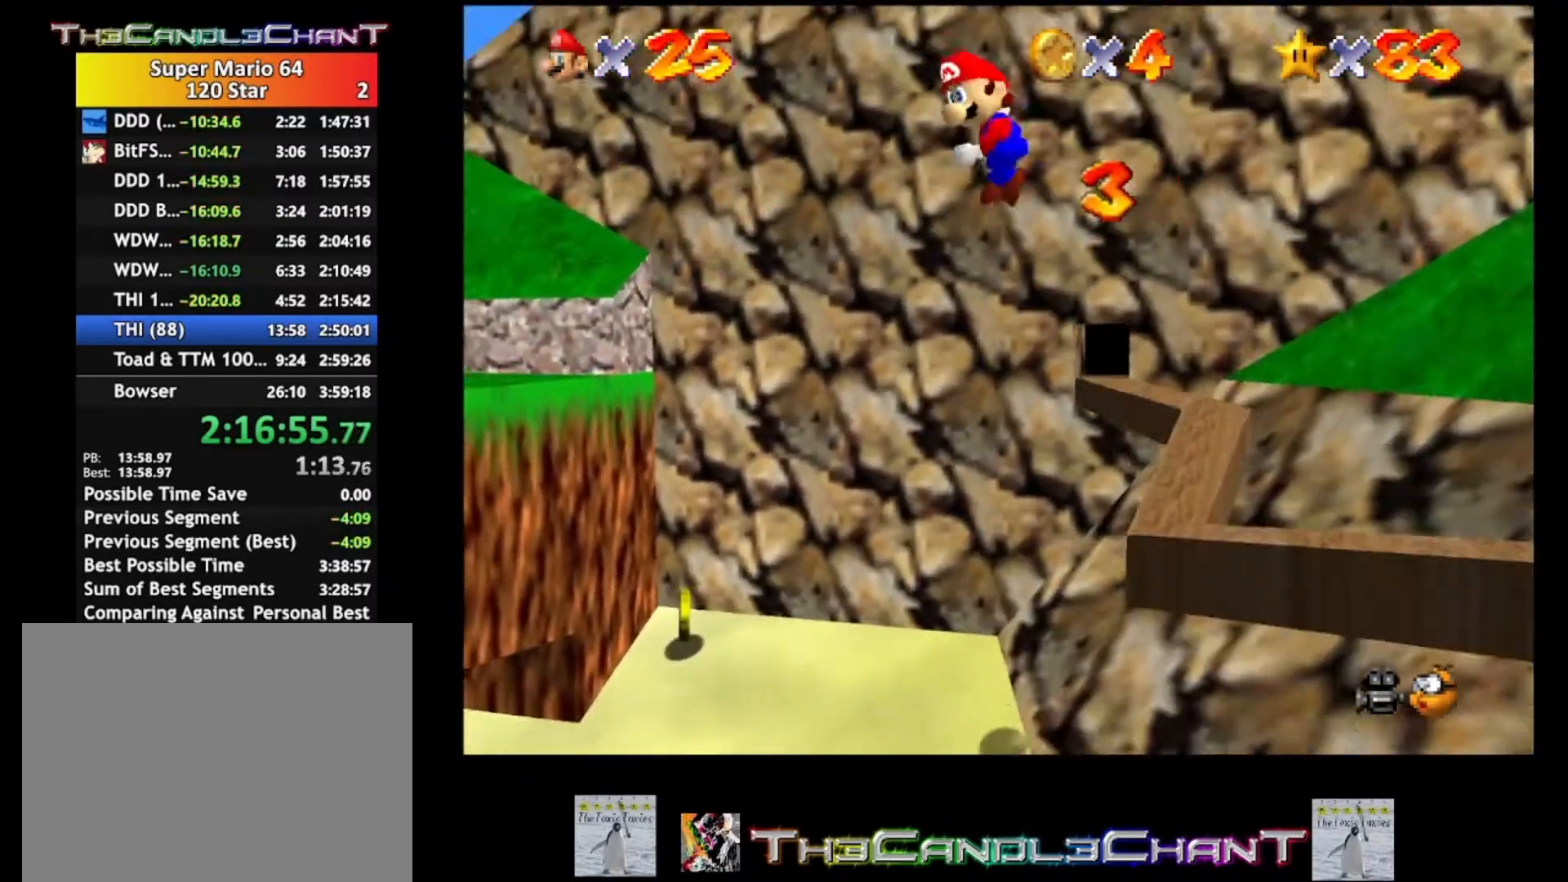
{"buttons": ["A"], "left_stick": "down-right", "right_stick": "center", "events": []}
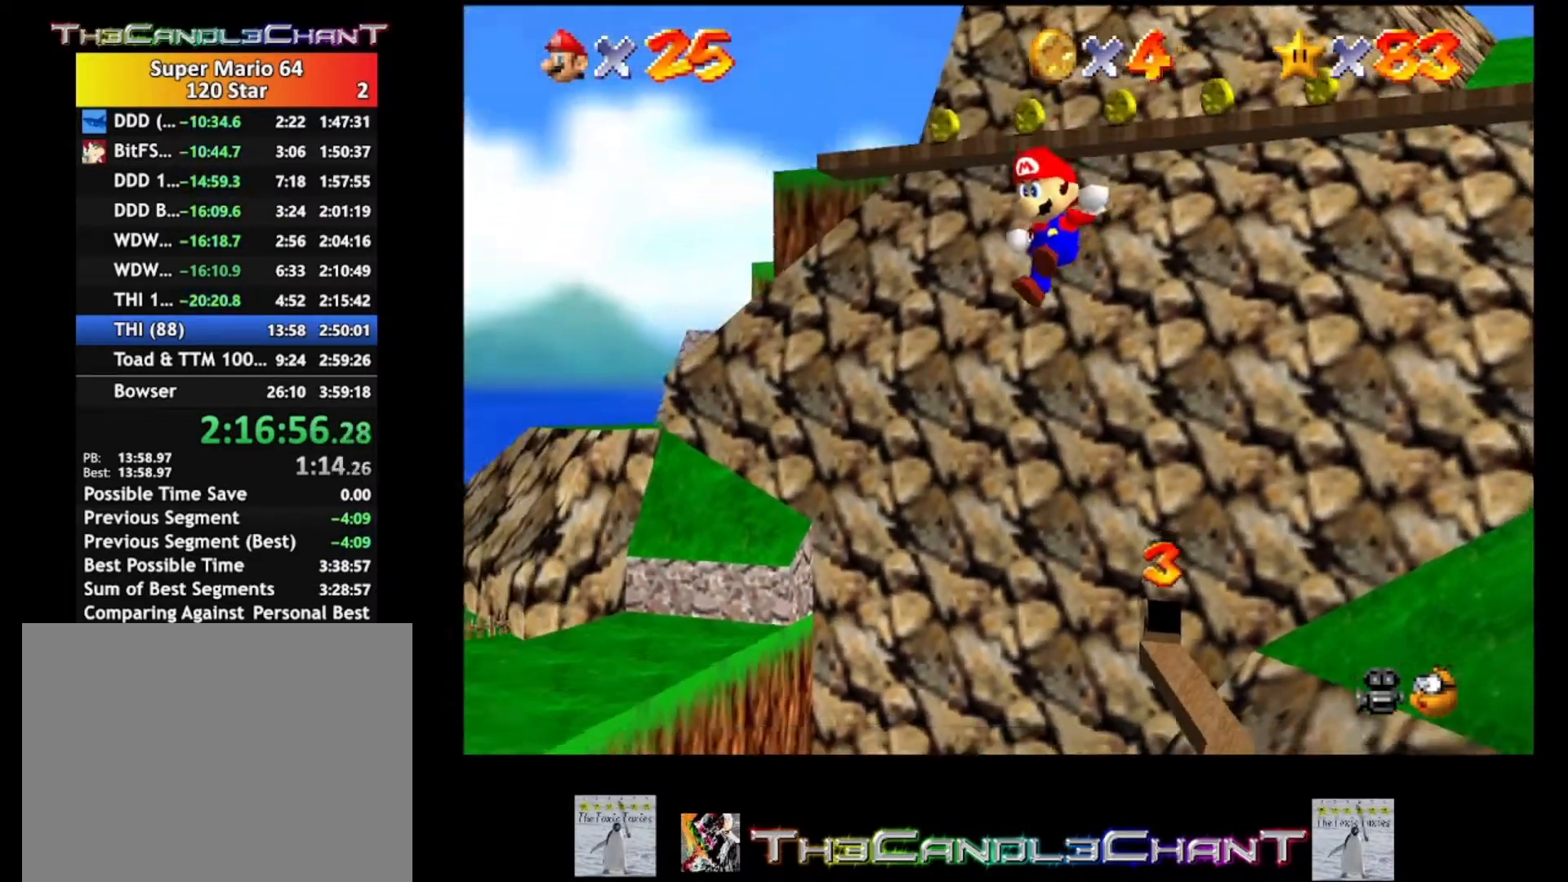
{"buttons": ["X"], "left_stick": "down-right", "right_stick": "center", "events": [[67, "A", "up"], [167, "right_stick", "left"], [300, "right_stick", "center"], [367, "A", "down"], [400, "X", "down"], [500, "A", "up"]]}
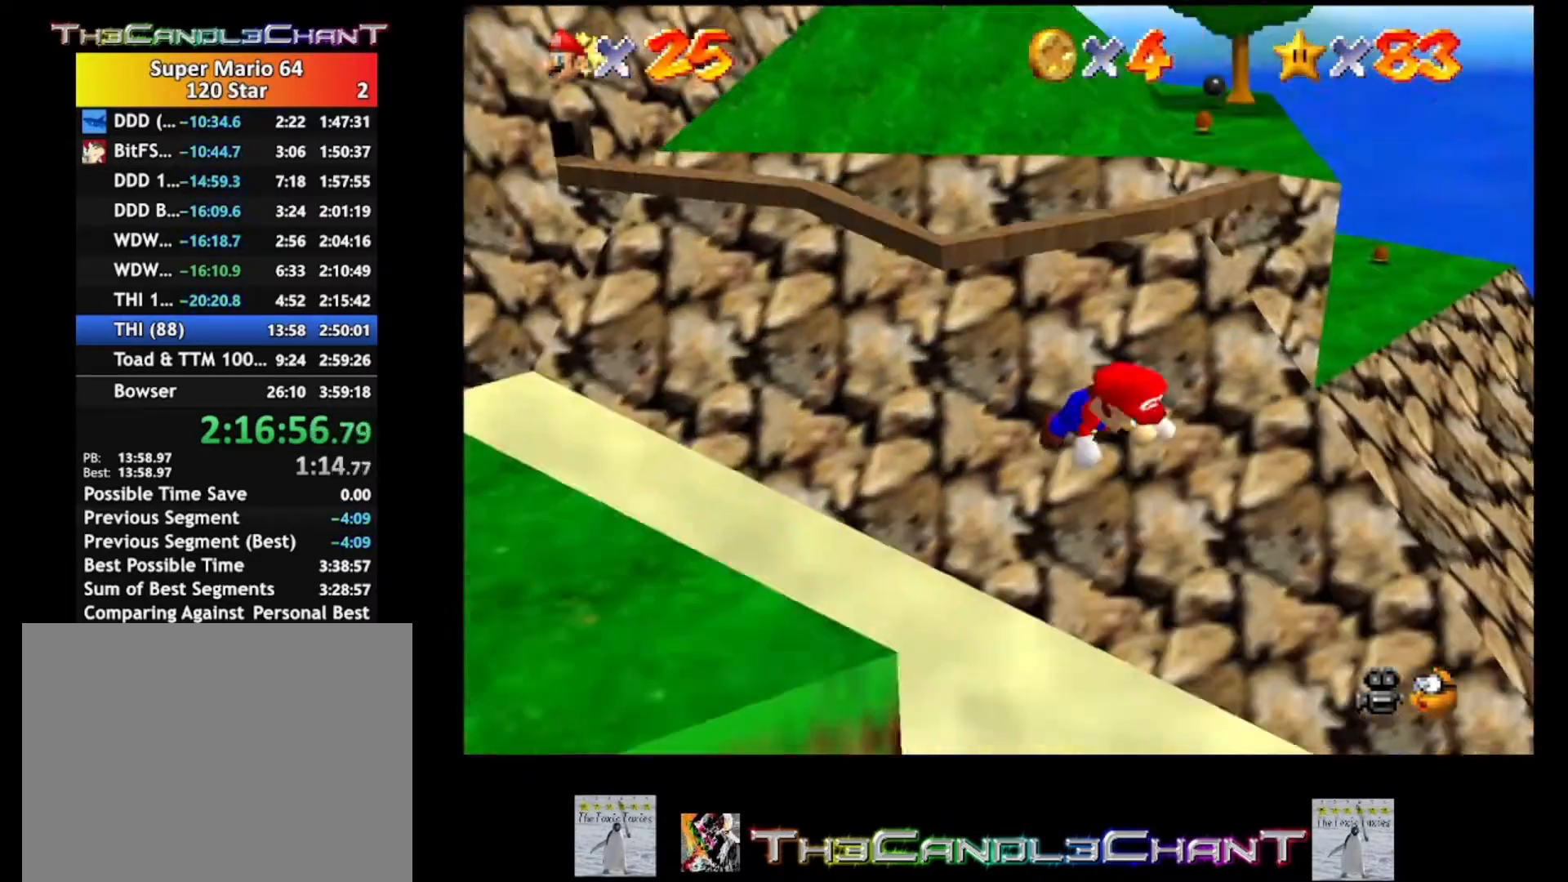
{"buttons": [], "left_stick": "up-left", "right_stick": "center", "events": [[33, "X", "up"], [67, "A", "down"], [67, "X", "down"], [67, "left_stick", "right"], [133, "X", "up"], [167, "A", "up"], [200, "A", "down"], [200, "left_stick", "up-right"], [233, "X", "down"], [300, "X", "up"], [300, "left_stick", "up"], [400, "X", "down"], [433, "X", "up"], [433, "left_stick", "up-left"], [467, "A", "up"]]}
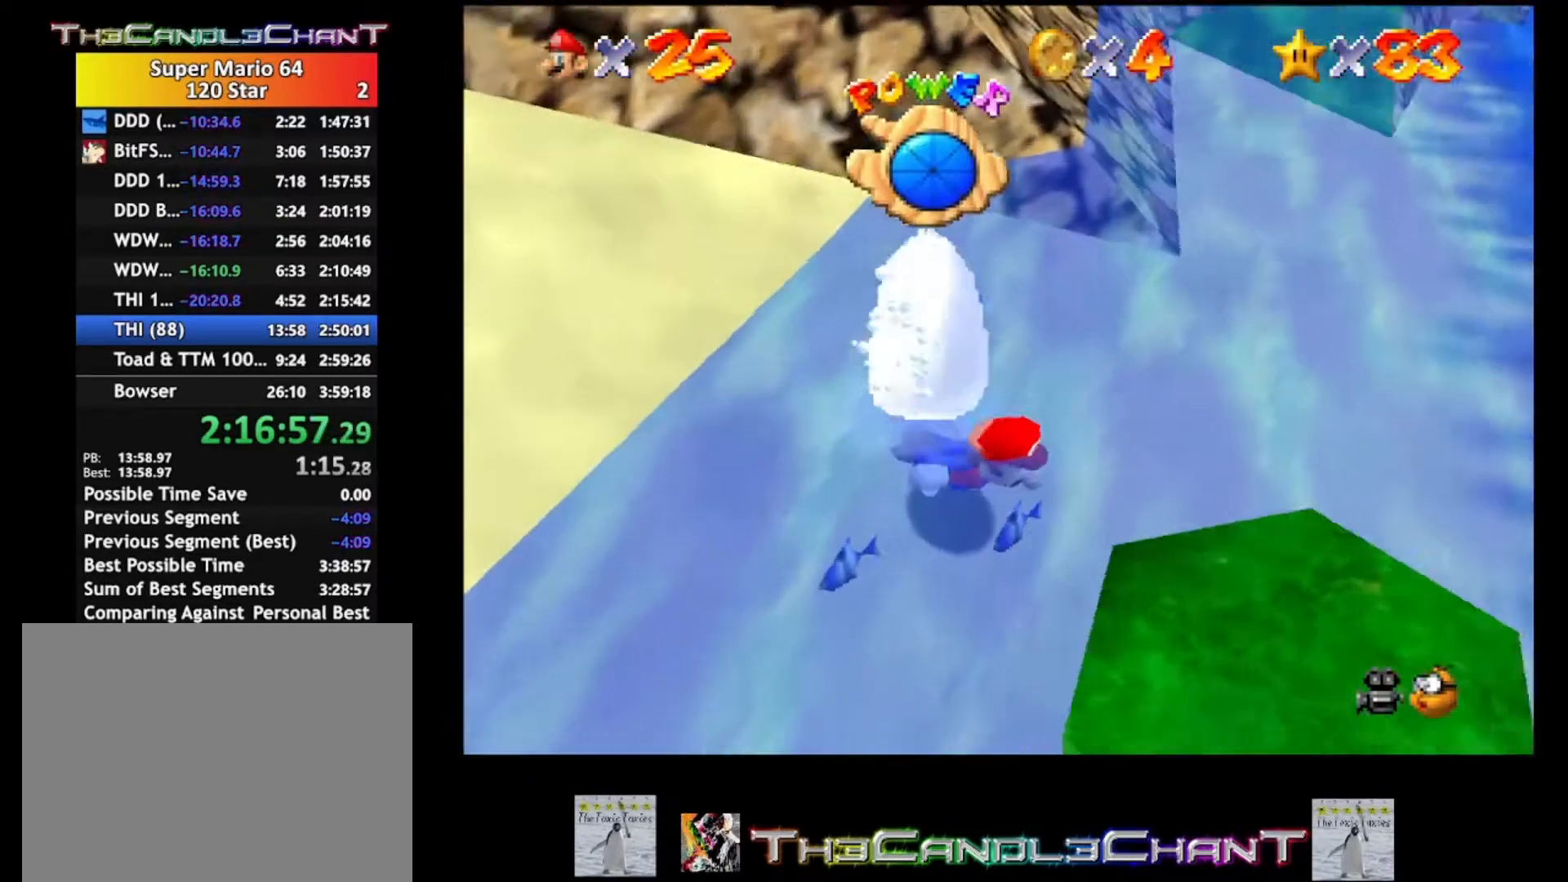
{"buttons": ["A"], "left_stick": "left", "right_stick": "center", "events": [[33, "A", "down"], [100, "left_stick", "left"], [133, "A", "up"], [200, "A", "down"], [300, "A", "up"], [400, "A", "down"]]}
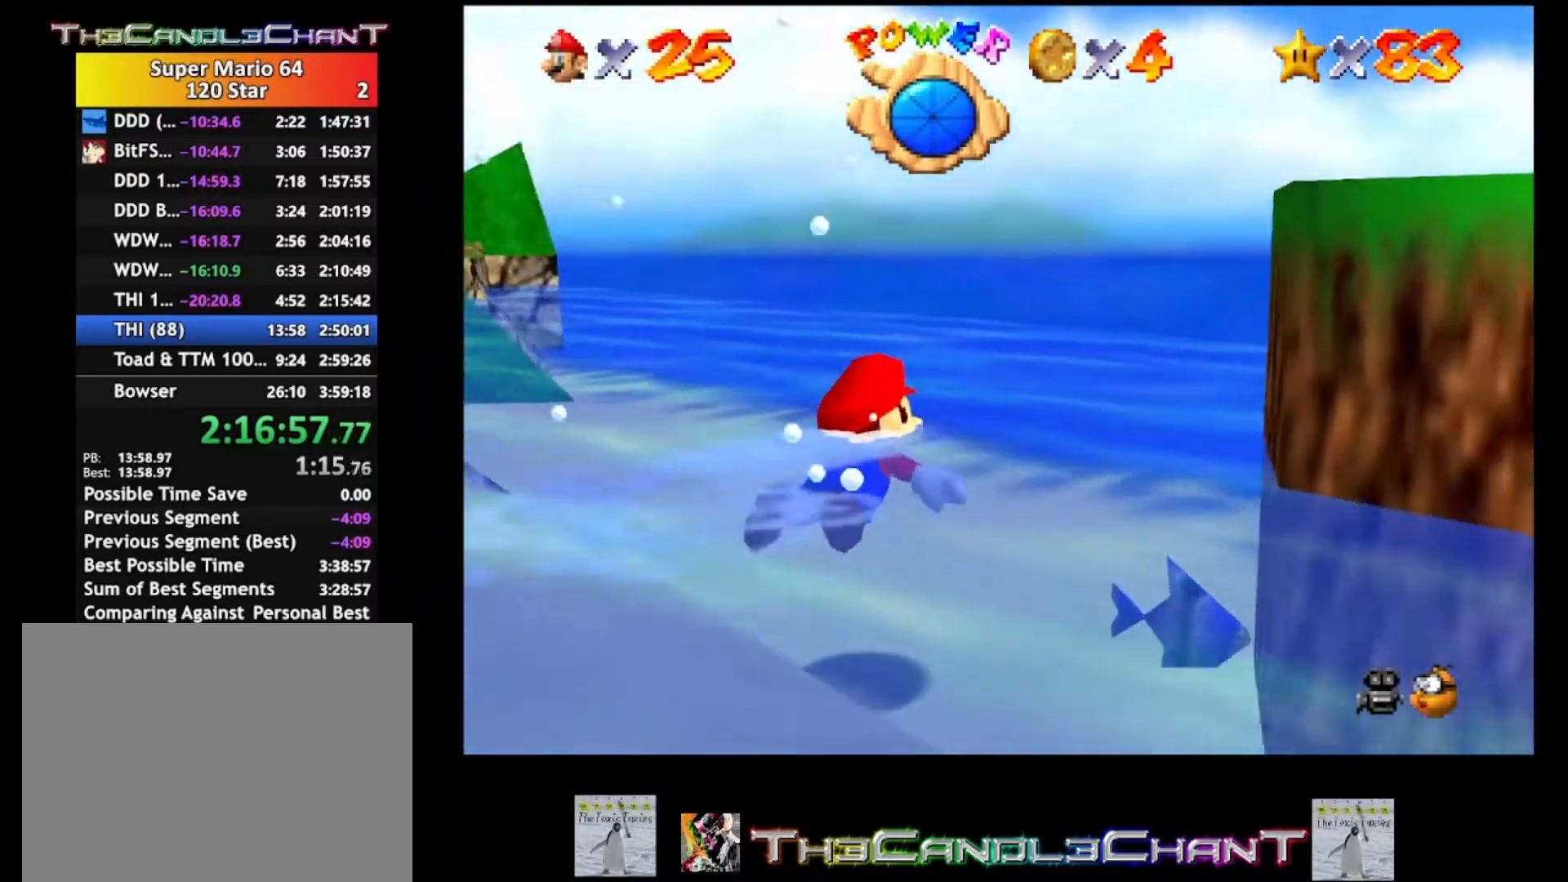
{"buttons": ["A"], "left_stick": "left", "right_stick": "center", "events": [[200, "A", "up"], [367, "A", "down"]]}
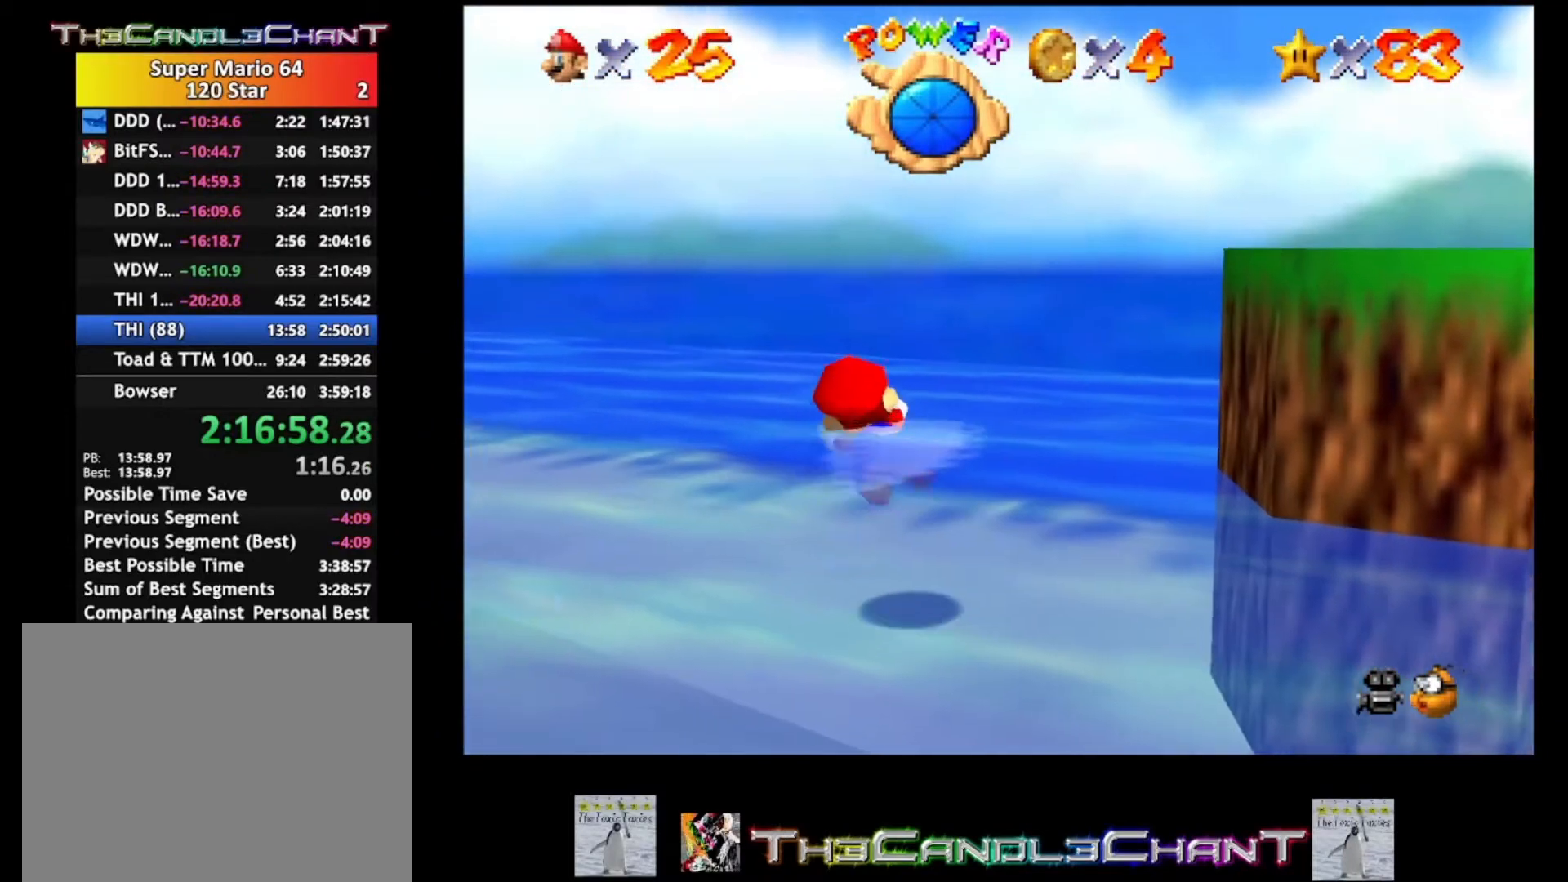
{"buttons": ["A"], "left_stick": "left", "right_stick": "center", "events": [[200, "A", "up"], [433, "A", "down"]]}
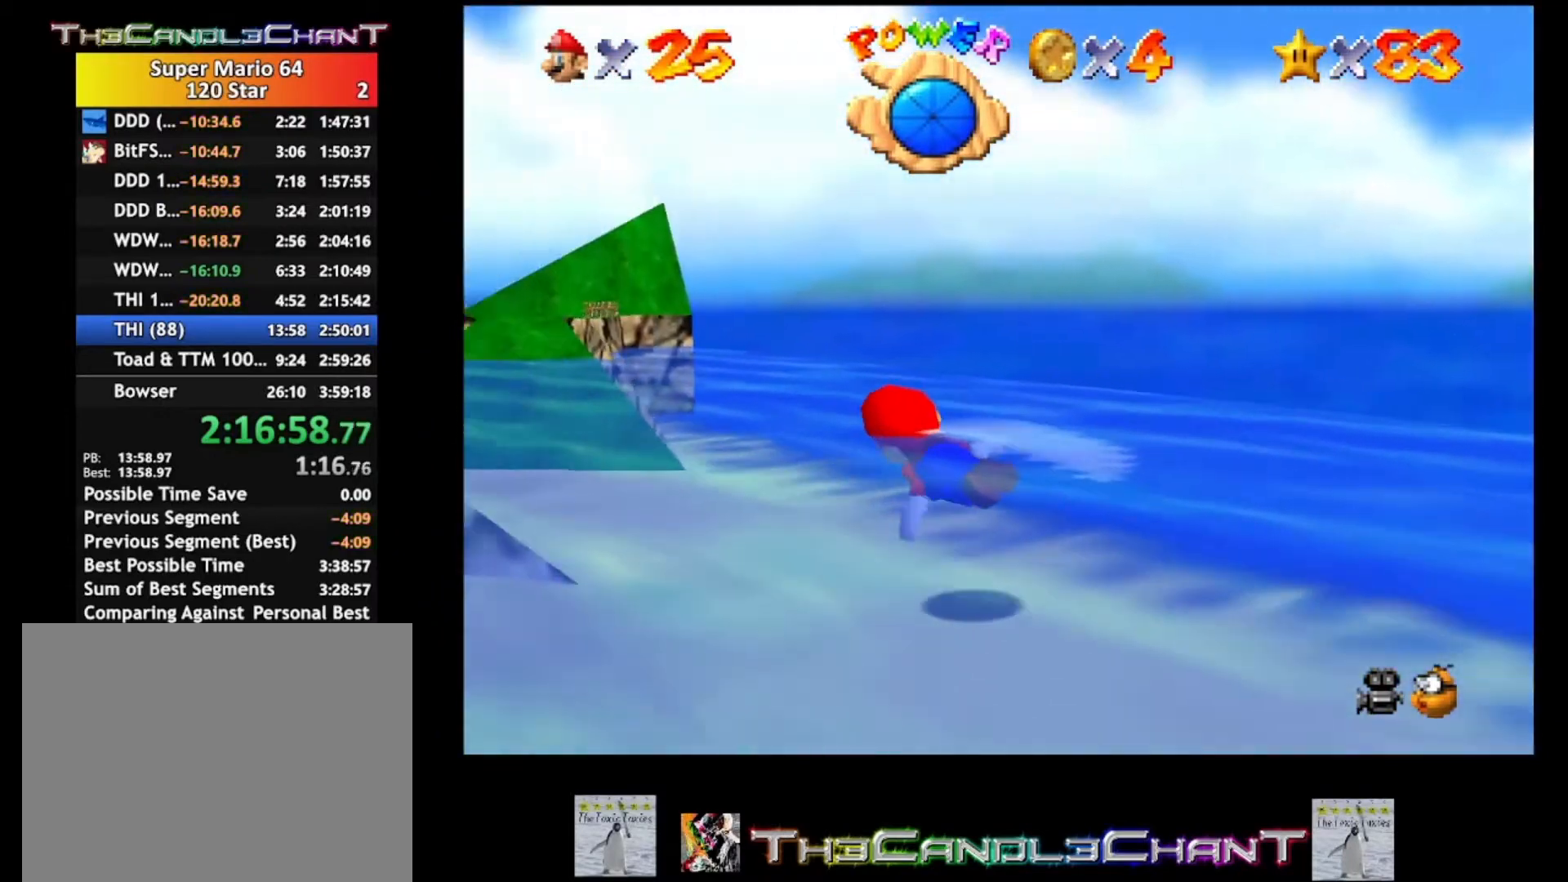
{"buttons": [], "left_stick": "right", "right_stick": "center", "events": [[33, "left_stick", "center"], [200, "A", "up"], [367, "left_stick", "right"]]}
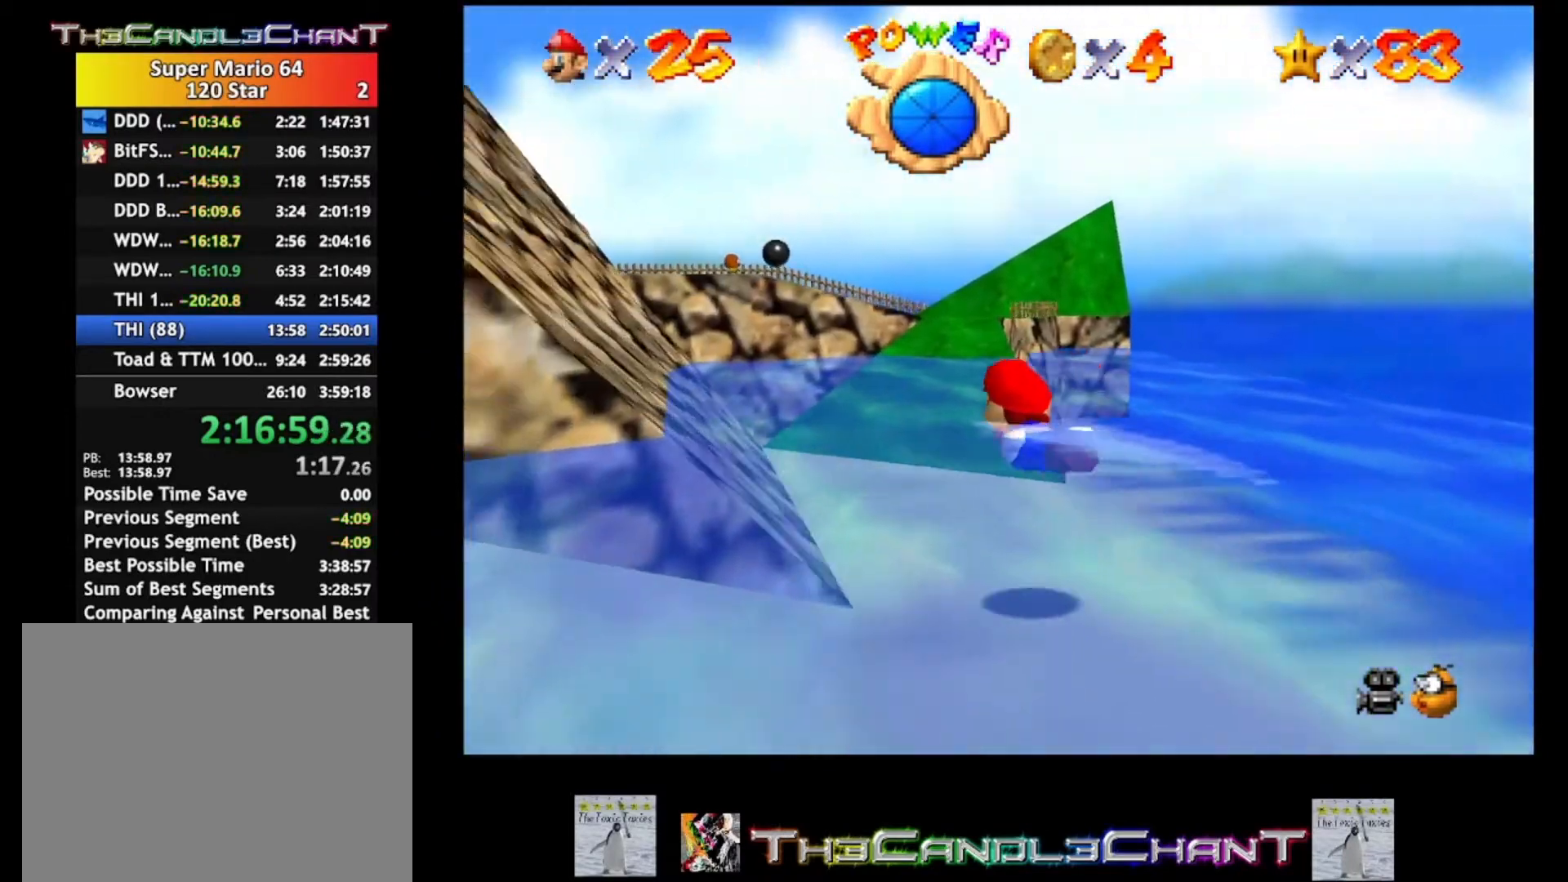
{"buttons": [], "left_stick": "right", "right_stick": "center", "events": [[33, "A", "down"], [367, "A", "up"]]}
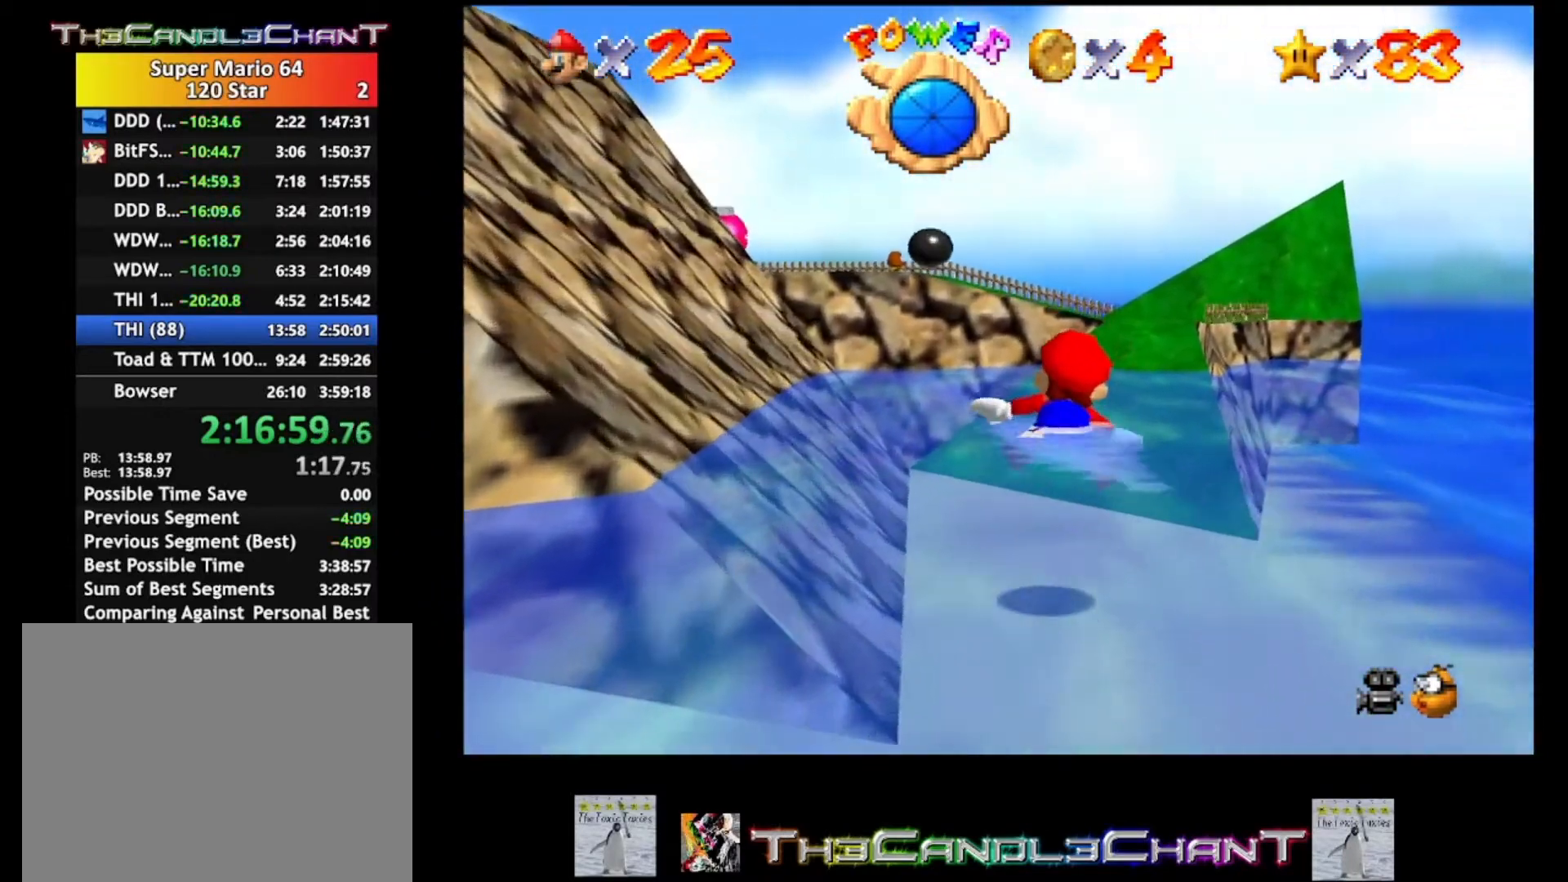
{"buttons": ["A"], "left_stick": "right", "right_stick": "center", "events": [[100, "left_stick", "center"], [267, "A", "down"], [367, "left_stick", "right"]]}
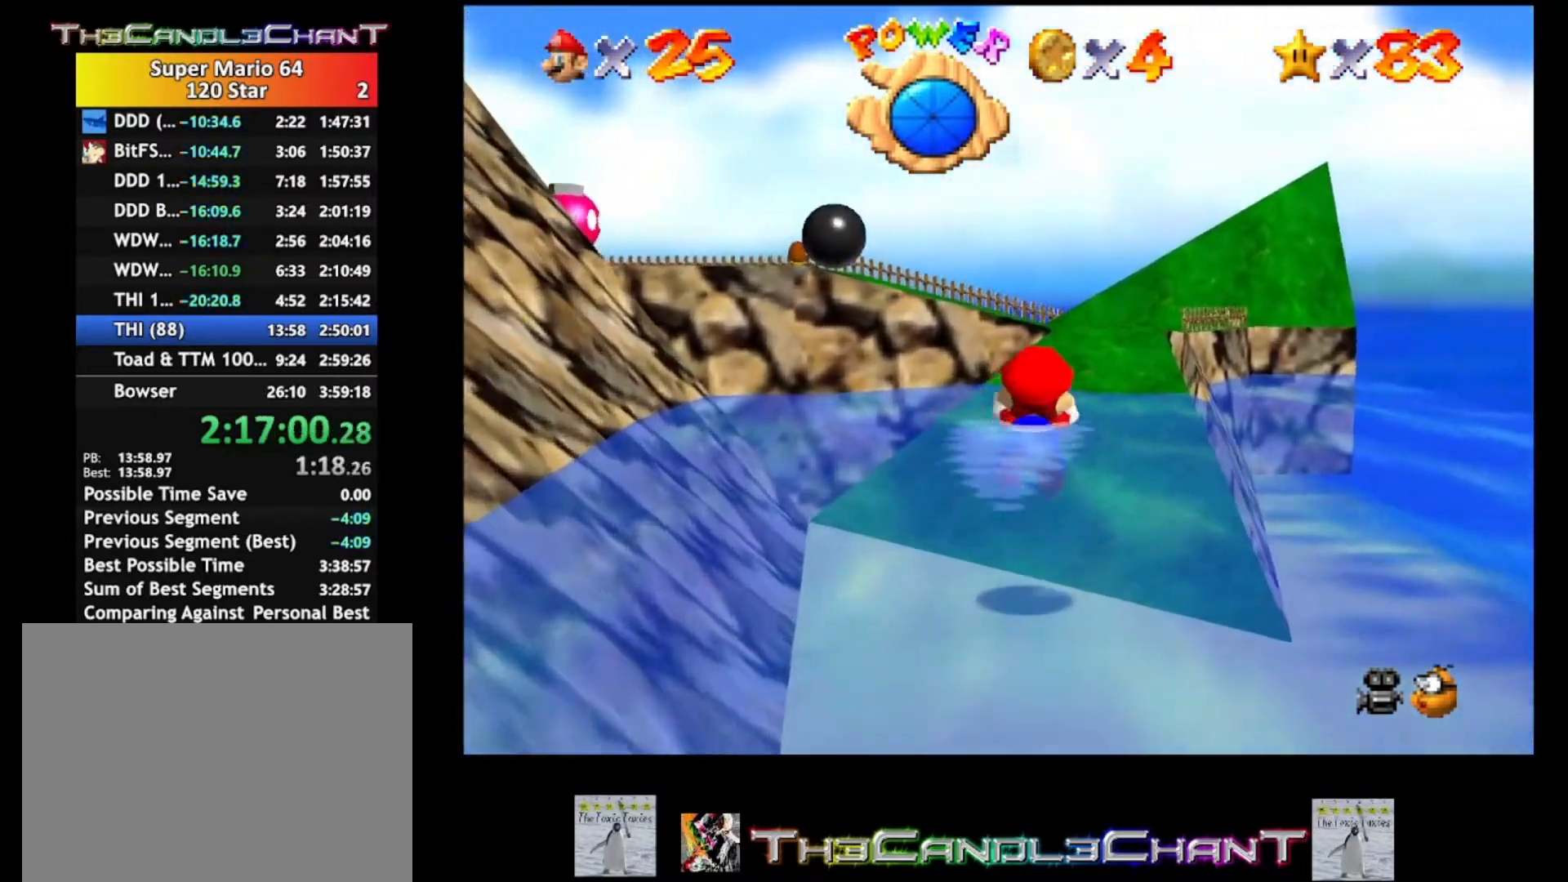
{"buttons": ["A"], "left_stick": "right", "right_stick": "center", "events": [[33, "A", "up"], [33, "left_stick", "center"], [300, "A", "down"], [367, "left_stick", "right"], [400, "A", "up"], [467, "A", "down"]]}
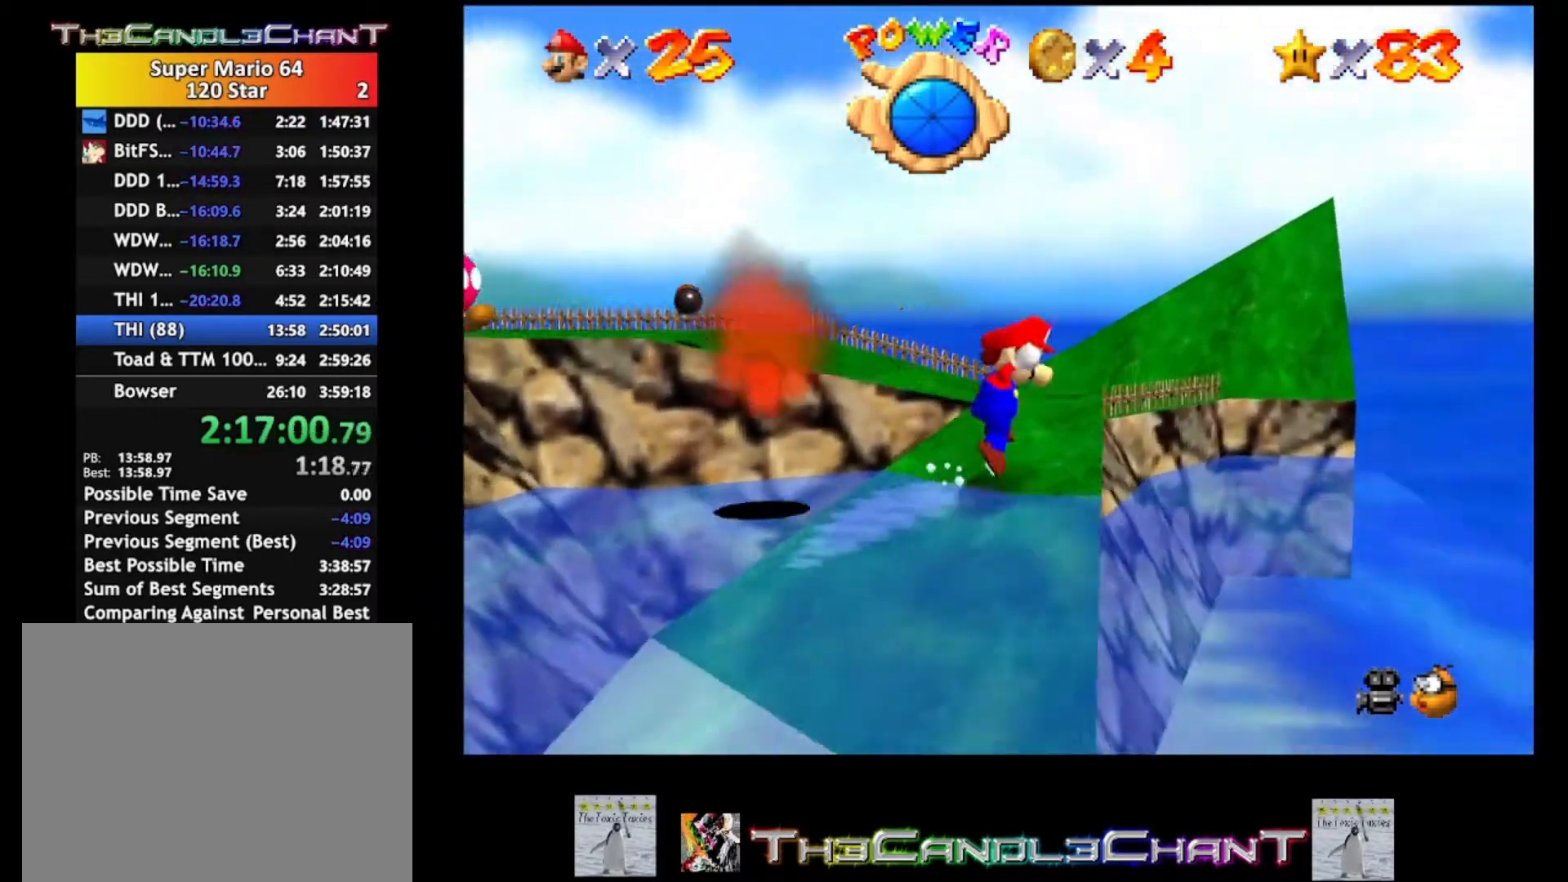
{"buttons": [], "left_stick": "left", "right_stick": "center", "events": [[33, "left_stick", "center"], [67, "A", "up"], [300, "left_stick", "left"]]}